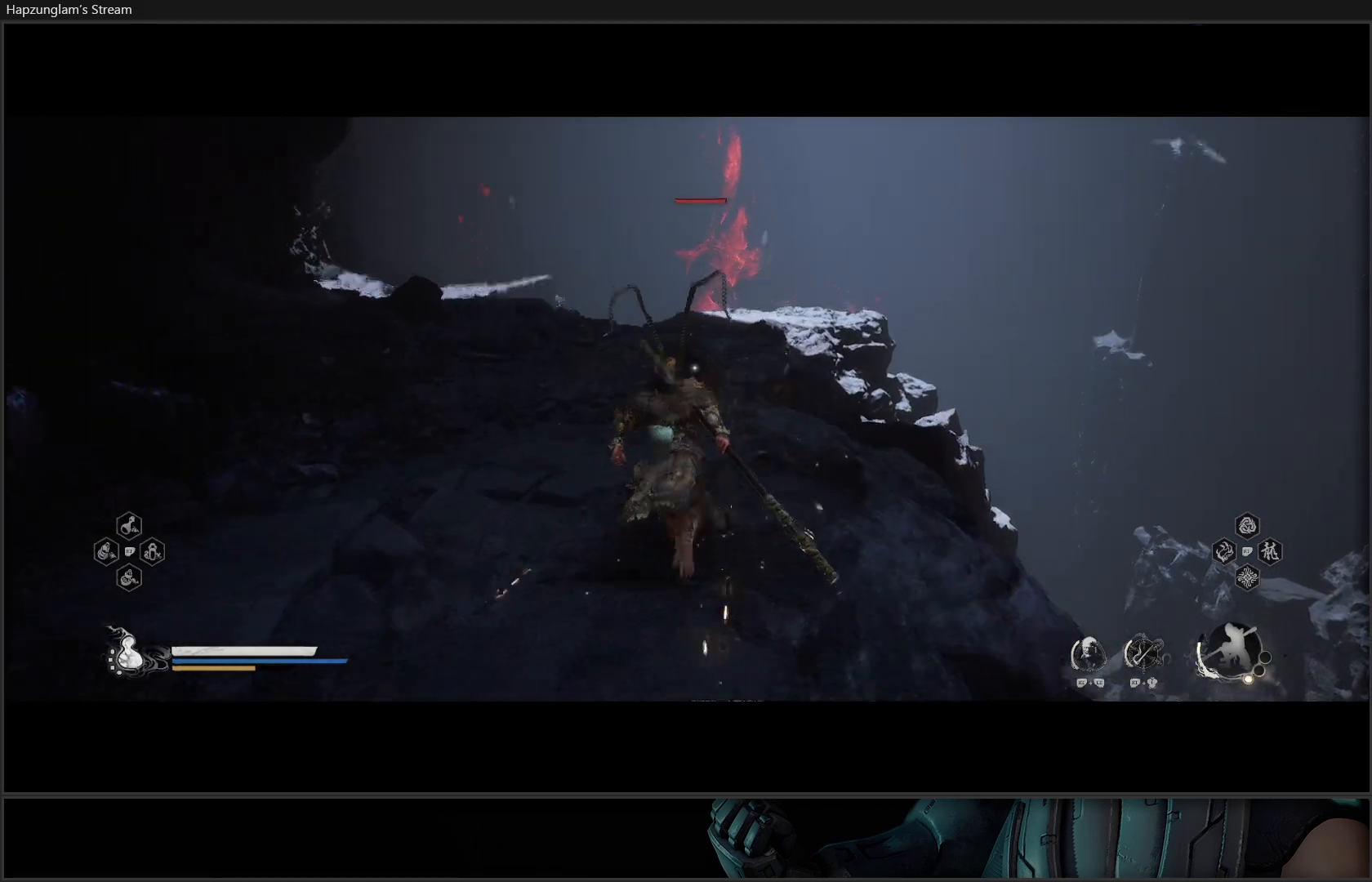
Gameplay with a controller (Xbox layout); each line is a JSON object with the inputs held at the frame after it. "events" lists button and stick changes between this image and that frame as [ms after this image, input, new state], when the widget could be followed in between. Not read: Z.
{"buttons": [], "left_stick": "center", "right_stick": "center", "events": [[183, "left_stick", "center"]]}
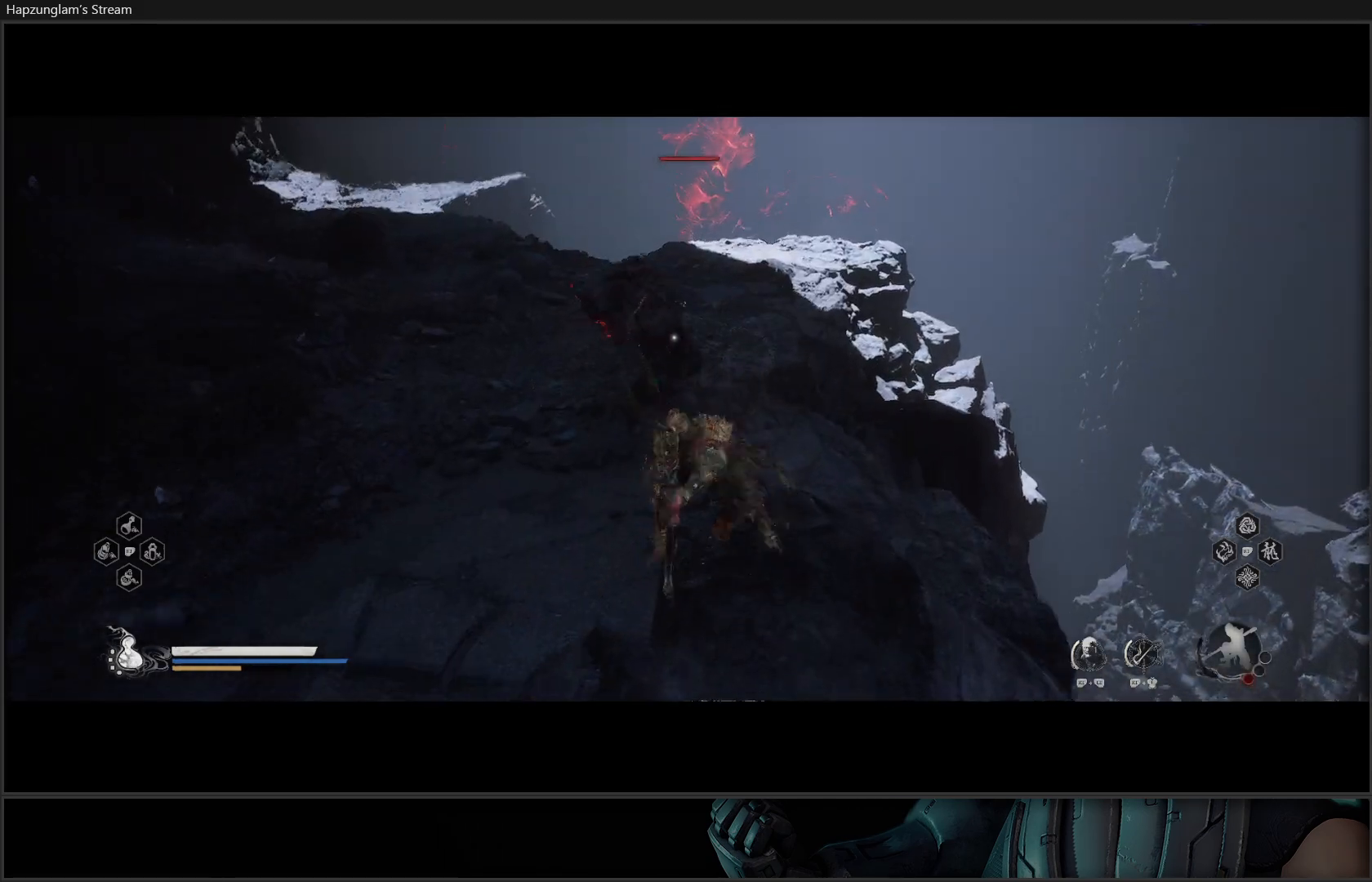
{"buttons": [], "left_stick": "center", "right_stick": "center", "events": []}
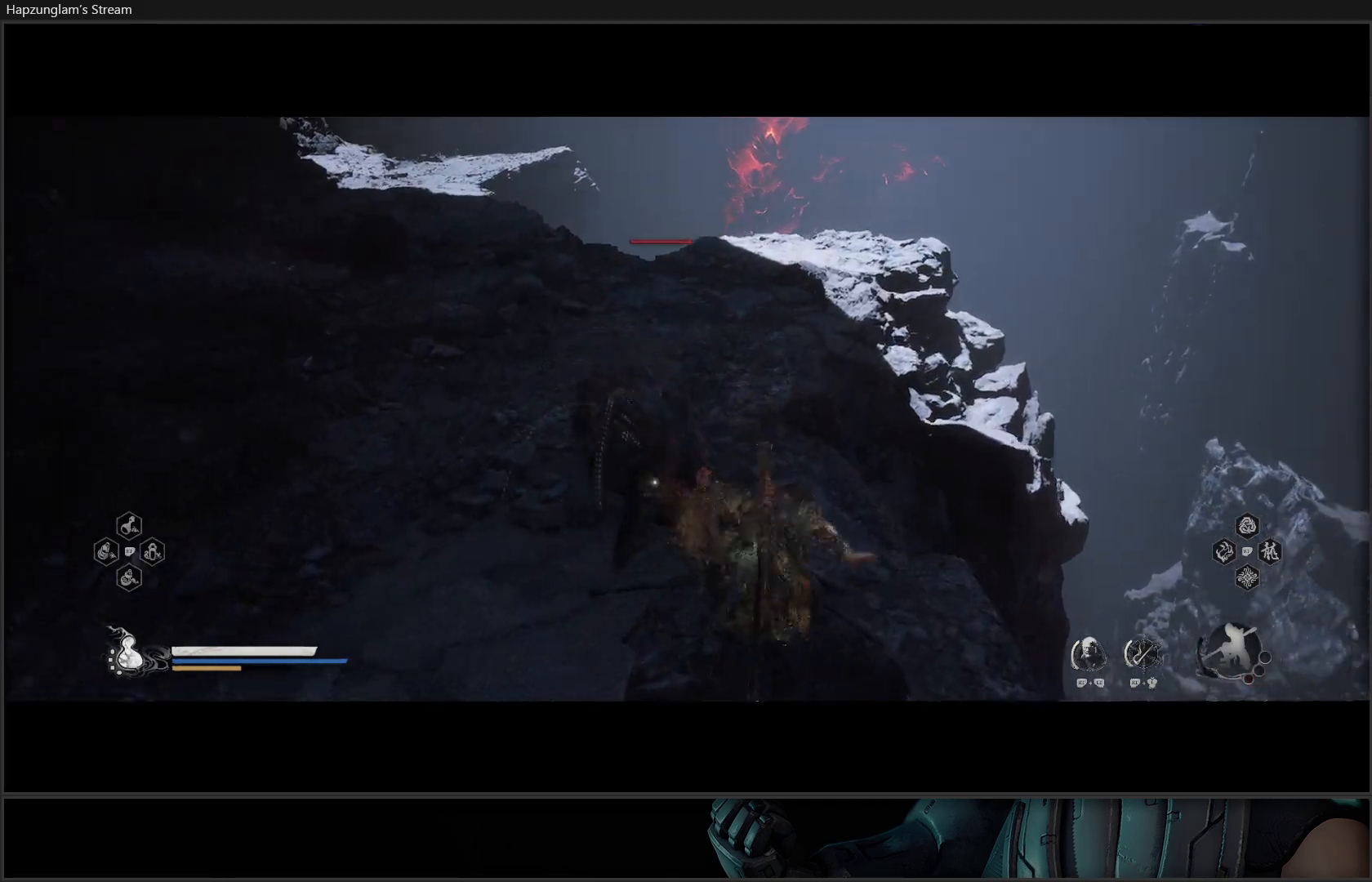
{"buttons": [], "left_stick": "center", "right_stick": "center", "events": []}
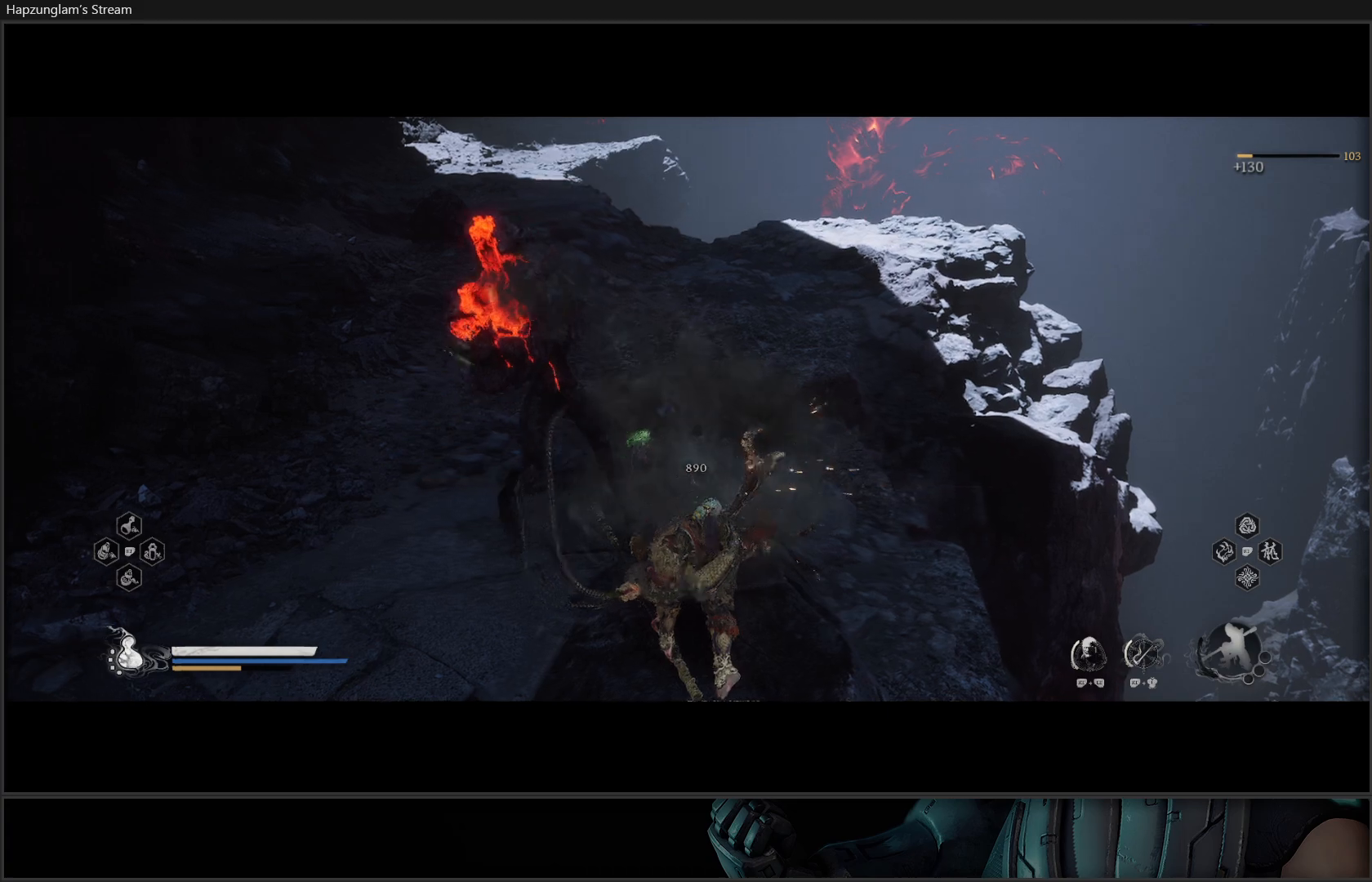
{"buttons": [], "left_stick": "up-left", "right_stick": "up", "events": [[84, "left_stick", "up-left"], [434, "right_stick", "up"]]}
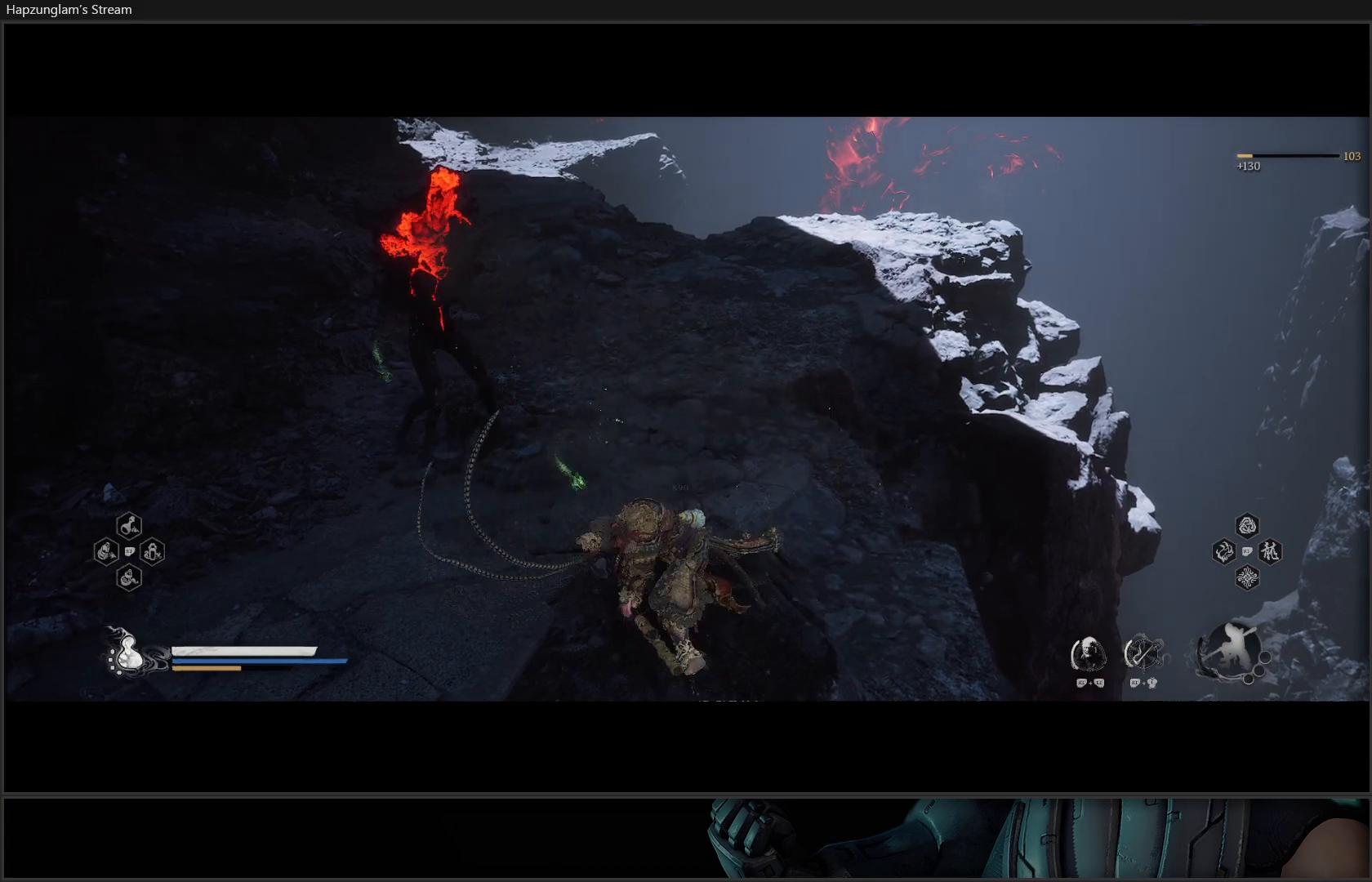
{"buttons": ["R3"], "left_stick": "up", "right_stick": "left", "events": [[67, "left_stick", "up"], [150, "right_stick", "up-left"], [317, "right_stick", "left"], [400, "R3", "down"]]}
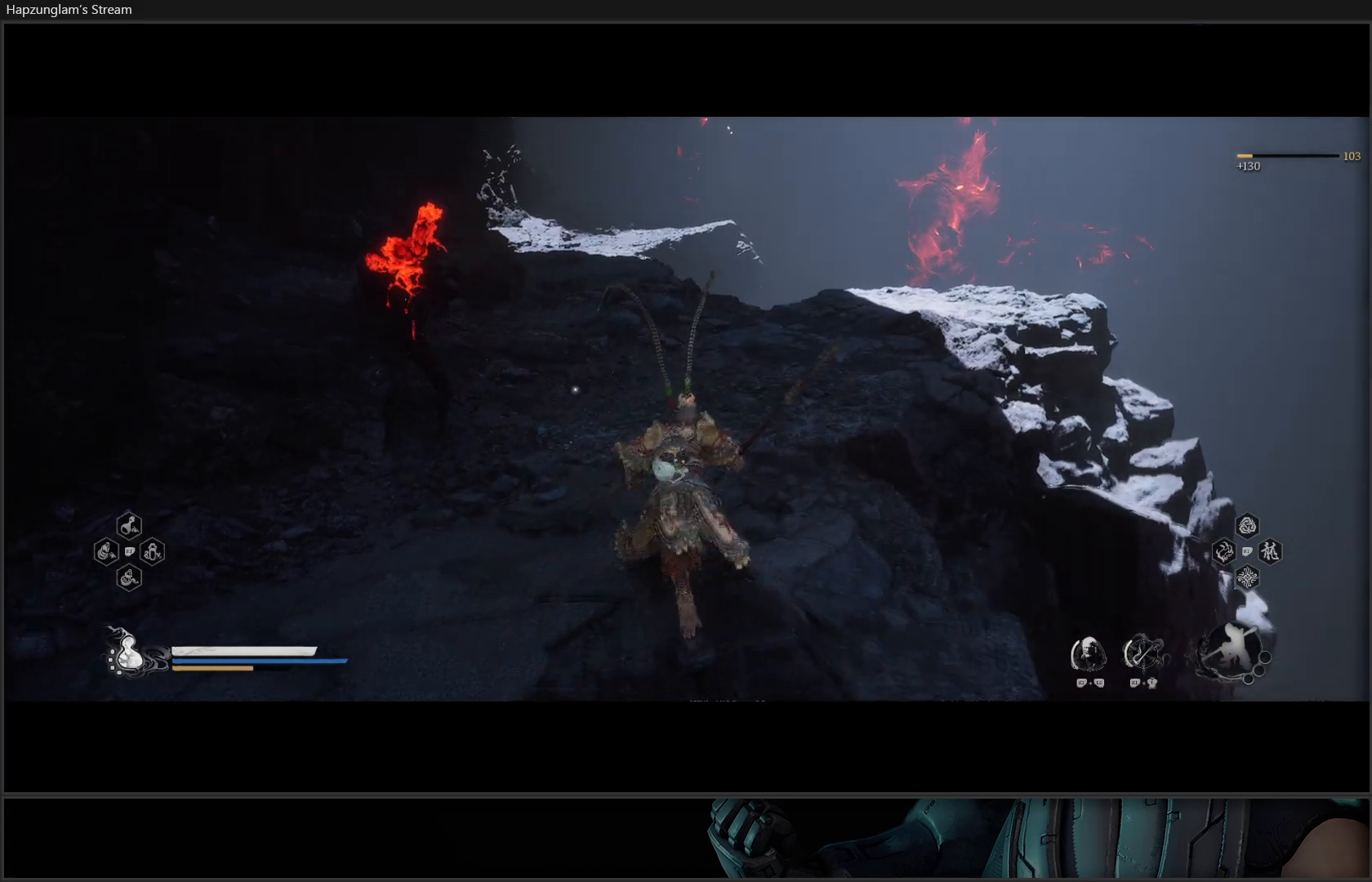
{"buttons": ["Y"], "left_stick": "up-left", "right_stick": "center", "events": [[50, "R3", "up"], [84, "right_stick", "up-left"], [251, "right_stick", "center"], [301, "L3", "down"], [384, "Y", "down"], [401, "L3", "up"], [484, "left_stick", "up-left"]]}
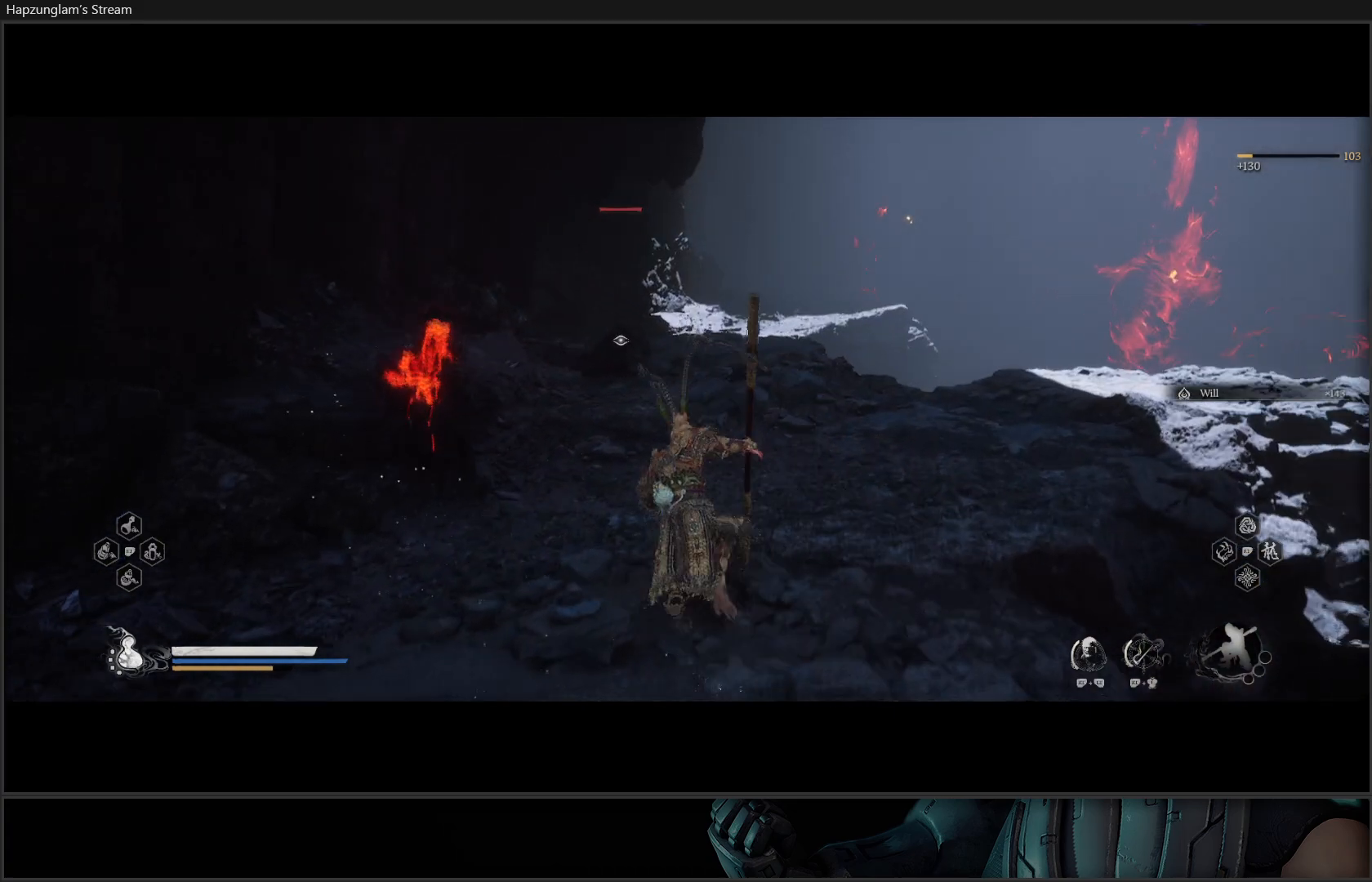
{"buttons": ["Y"], "left_stick": "up-left", "right_stick": "center", "events": []}
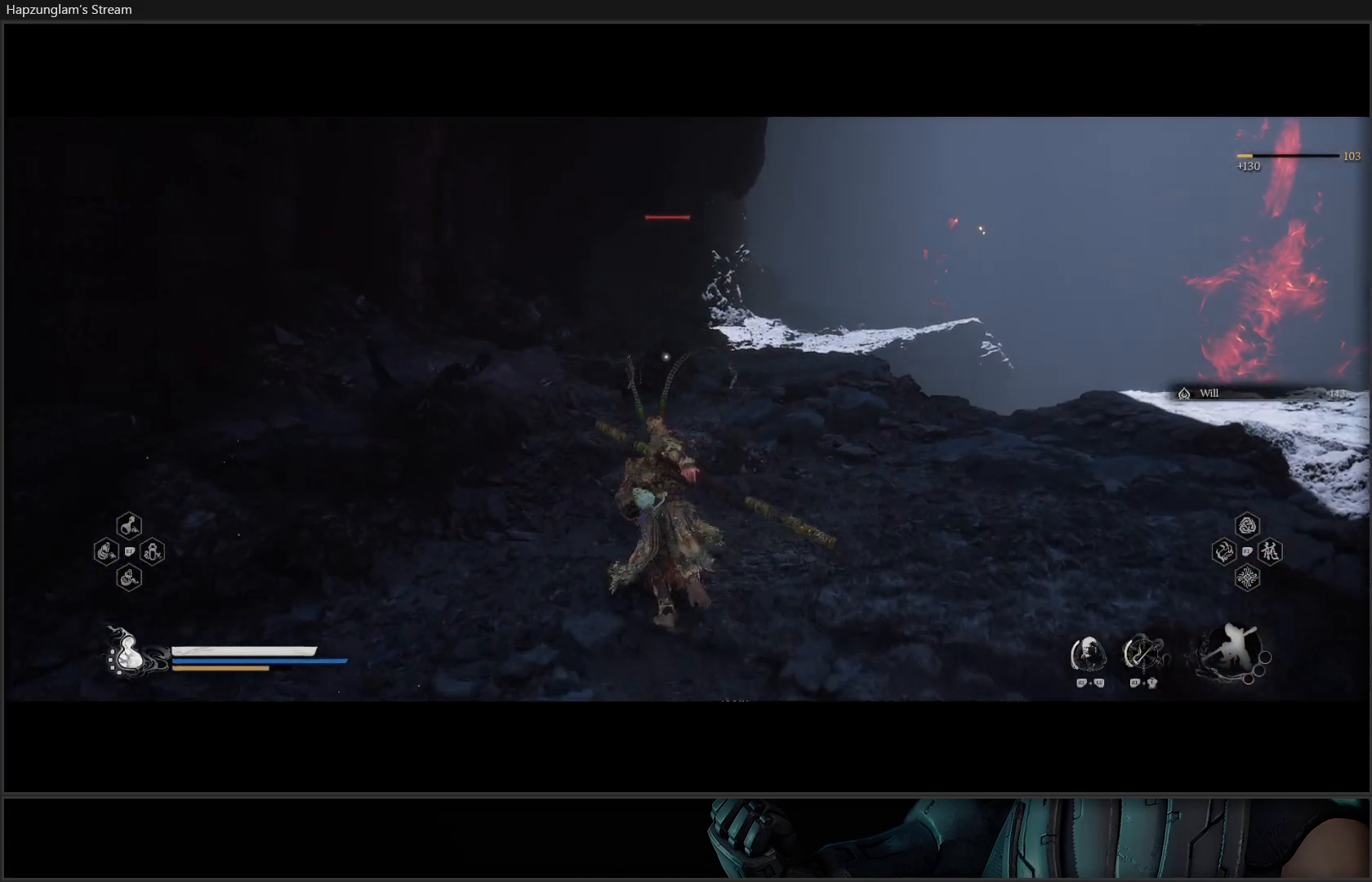
{"buttons": ["Y"], "left_stick": "center", "right_stick": "center", "events": [[384, "left_stick", "center"]]}
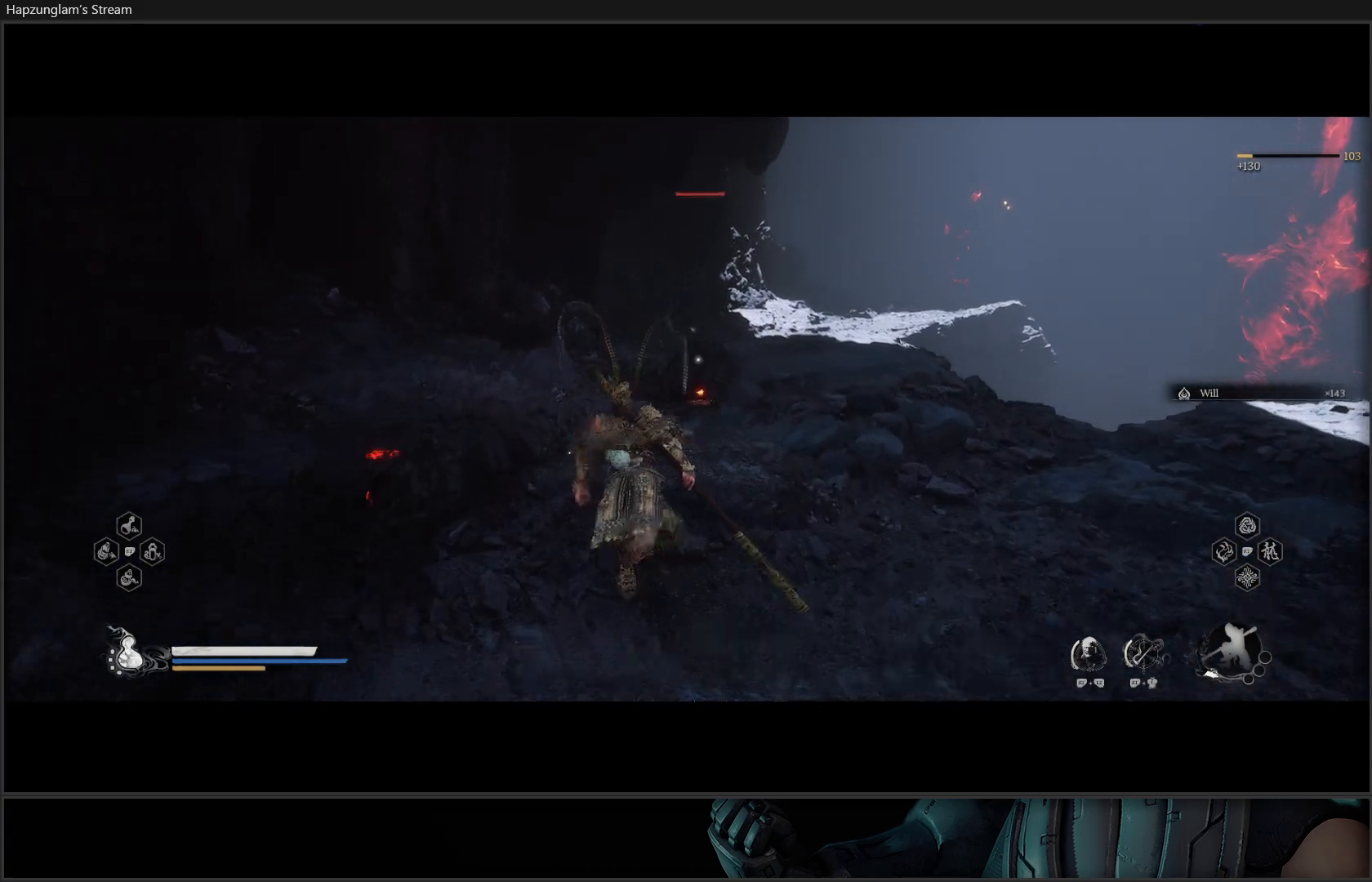
{"buttons": ["Y"], "left_stick": "center", "right_stick": "center", "events": []}
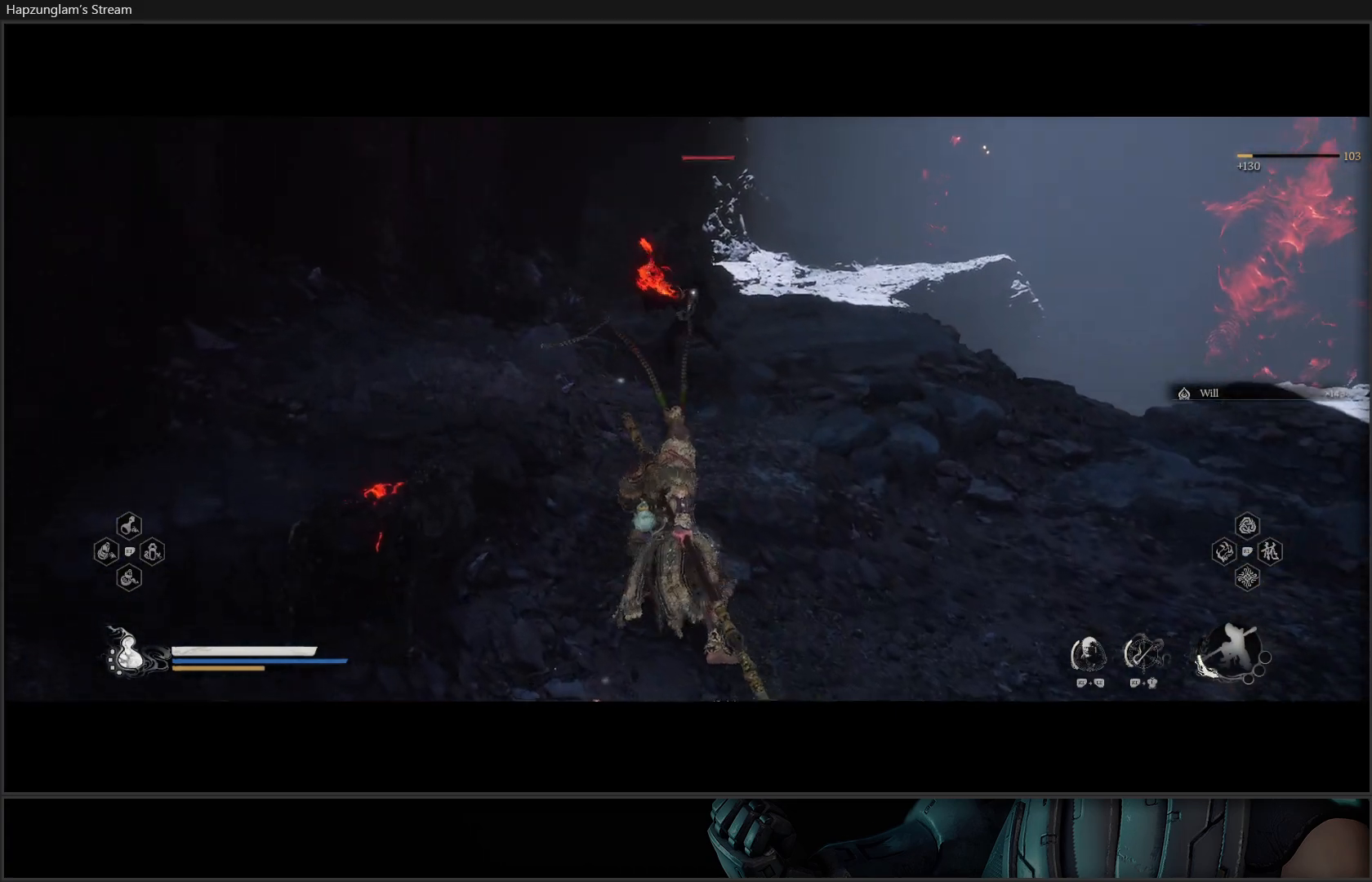
{"buttons": ["Y"], "left_stick": "up", "right_stick": "center", "events": [[134, "left_stick", "up"]]}
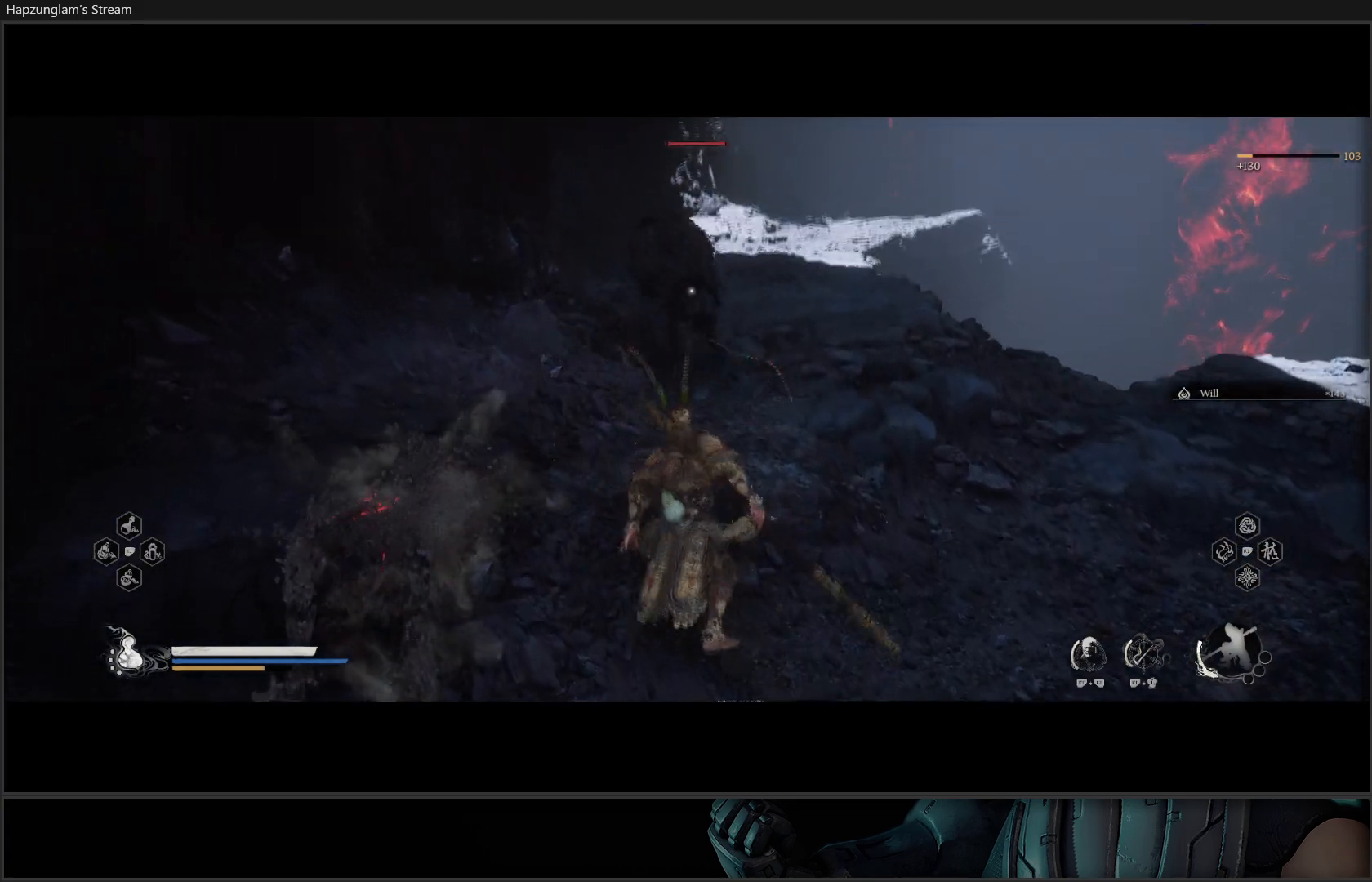
{"buttons": [], "left_stick": "up", "right_stick": "center", "events": [[300, "Y", "up"]]}
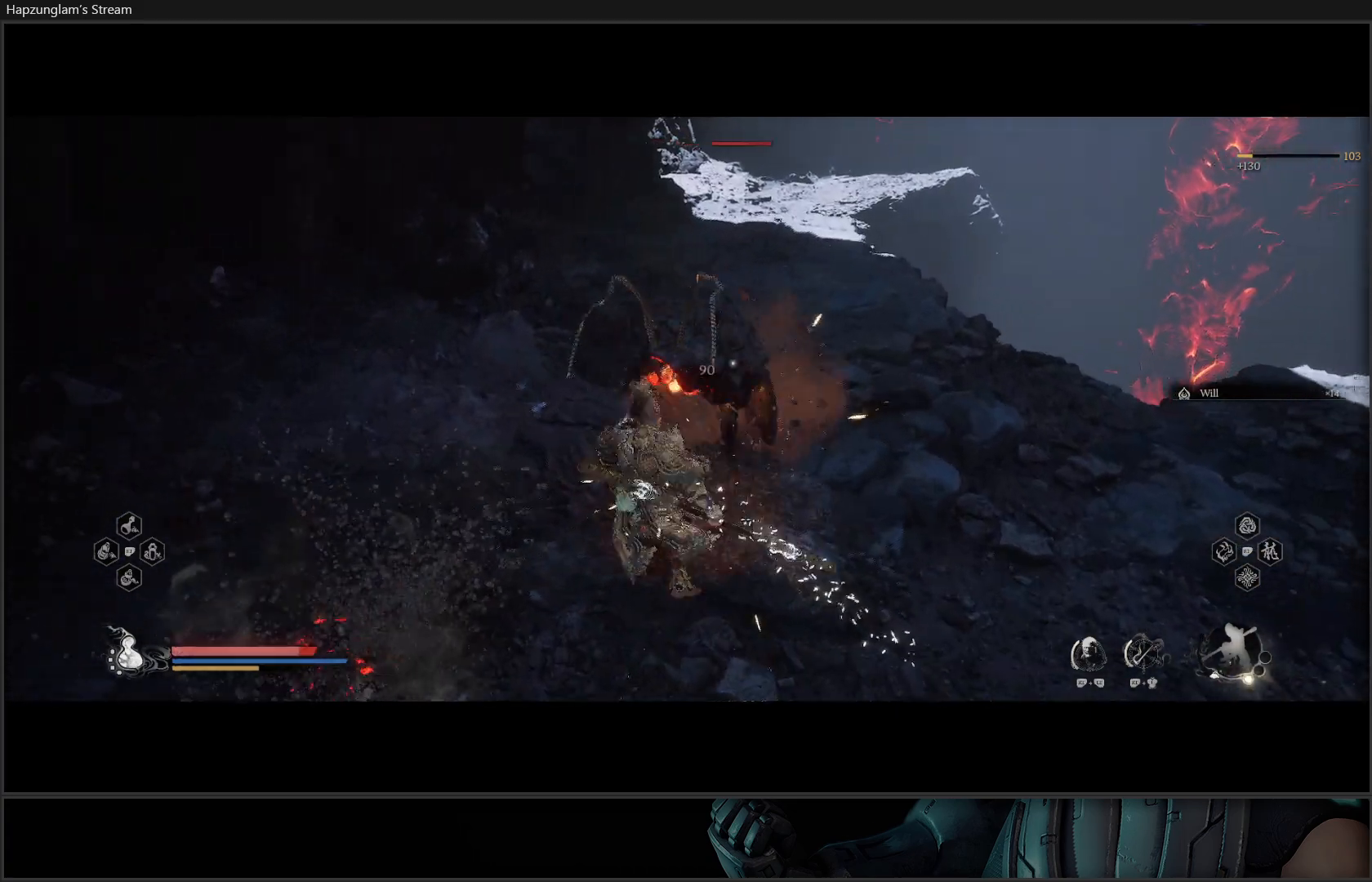
{"buttons": ["X"], "left_stick": "up", "right_stick": "center", "events": [[17, "left_stick", "center"], [401, "left_stick", "up"], [501, "X", "down"]]}
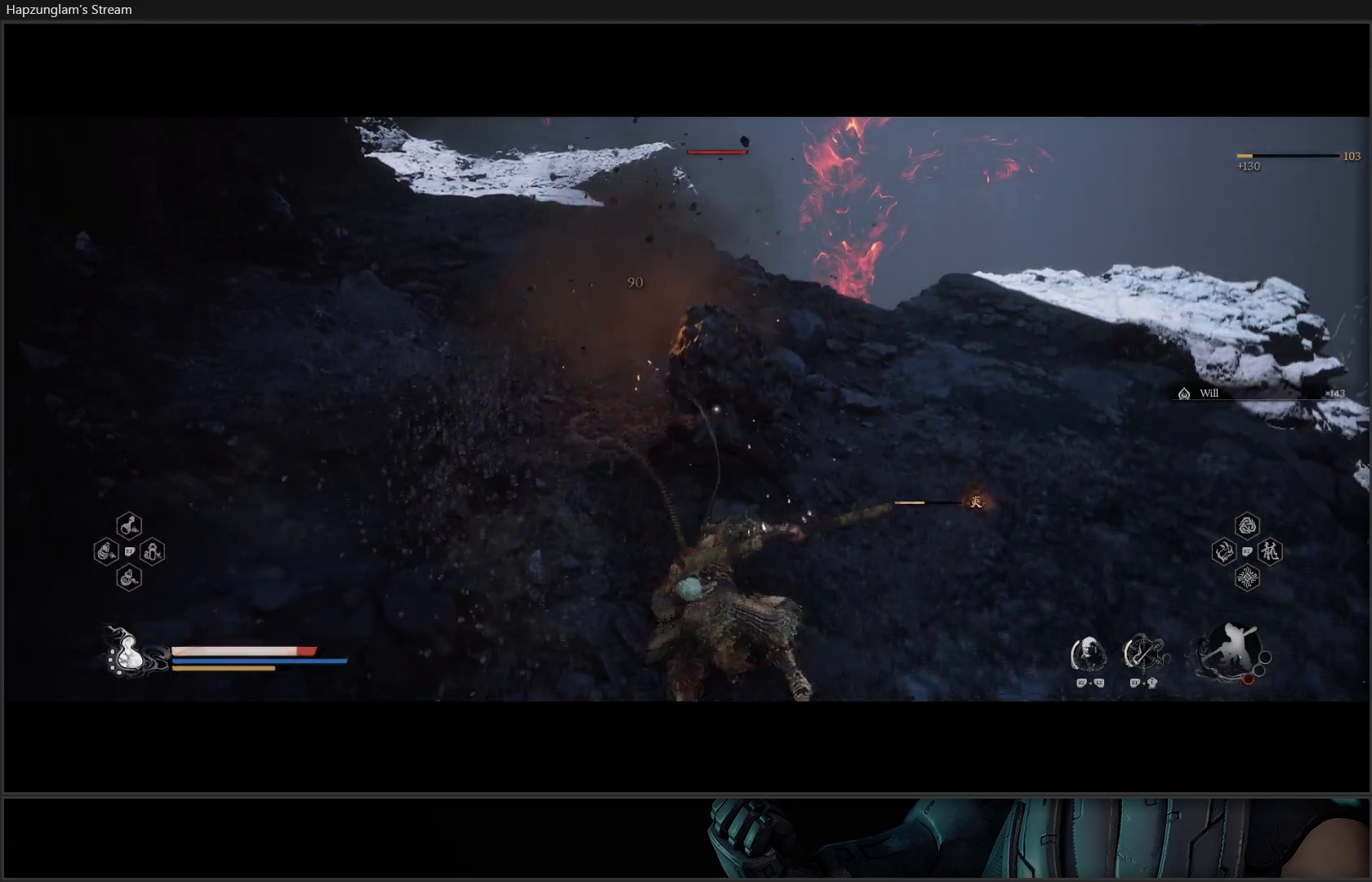
{"buttons": [], "left_stick": "up", "right_stick": "center", "events": [[100, "X", "up"], [167, "X", "down"], [250, "X", "up"], [350, "X", "down"], [400, "X", "up"]]}
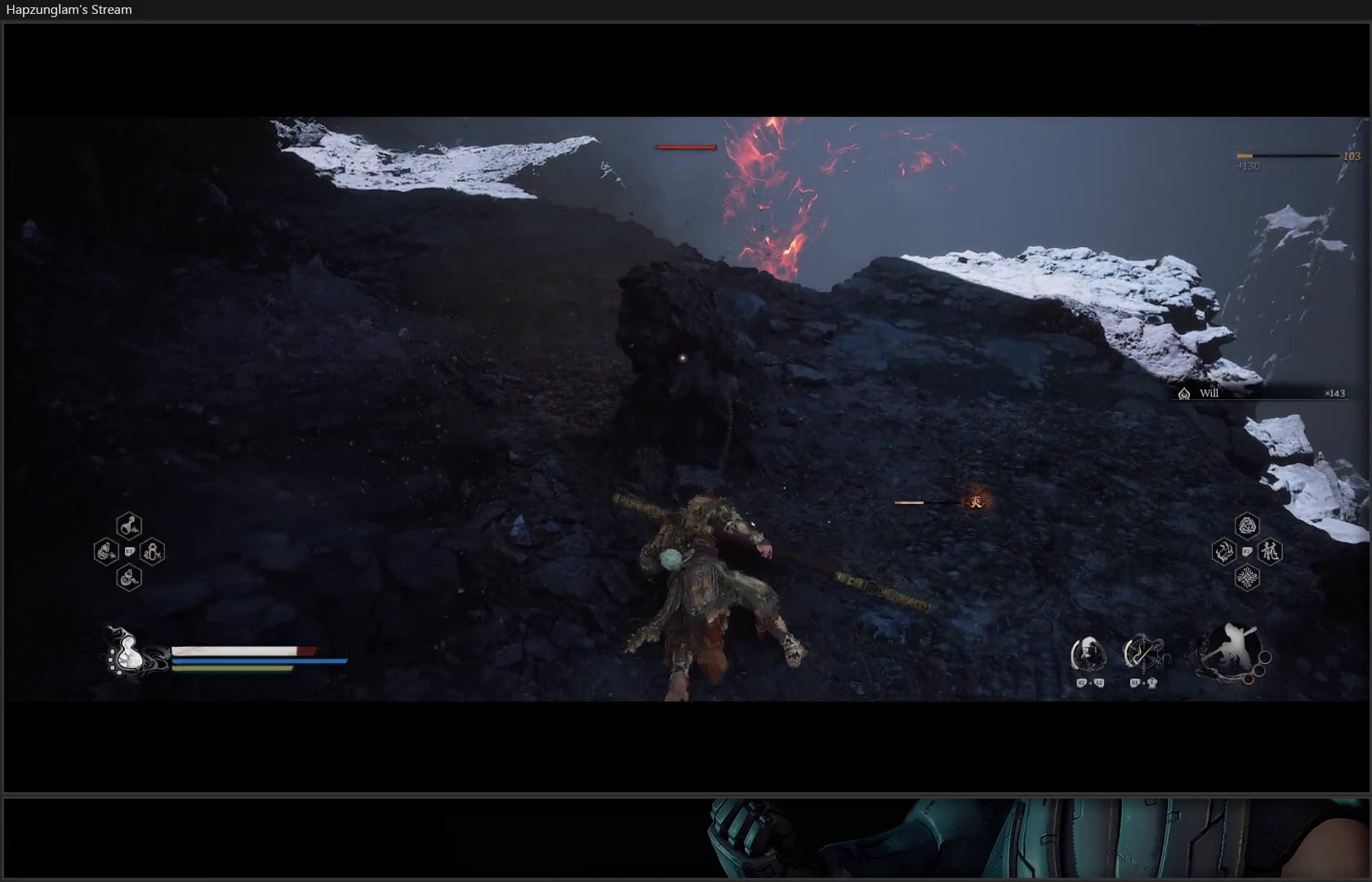
{"buttons": ["X"], "left_stick": "up", "right_stick": "center", "events": [[100, "X", "down"], [200, "X", "up"], [267, "X", "down"], [334, "X", "up"], [417, "X", "down"]]}
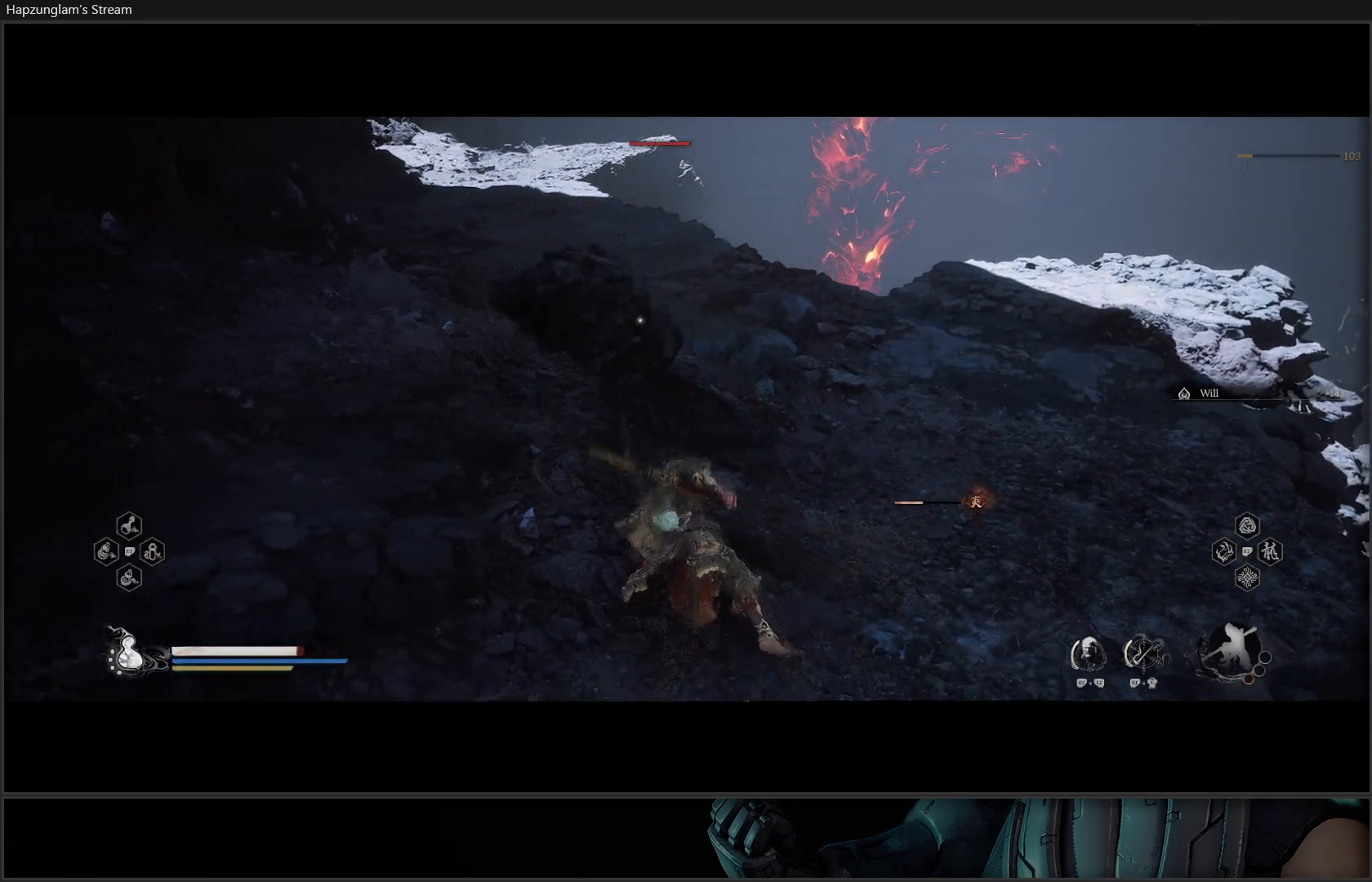
{"buttons": [], "left_stick": "up", "right_stick": "center", "events": [[16, "X", "up"], [50, "X", "down"], [150, "X", "up"], [217, "X", "down"], [300, "X", "up"], [367, "X", "down"], [467, "X", "up"]]}
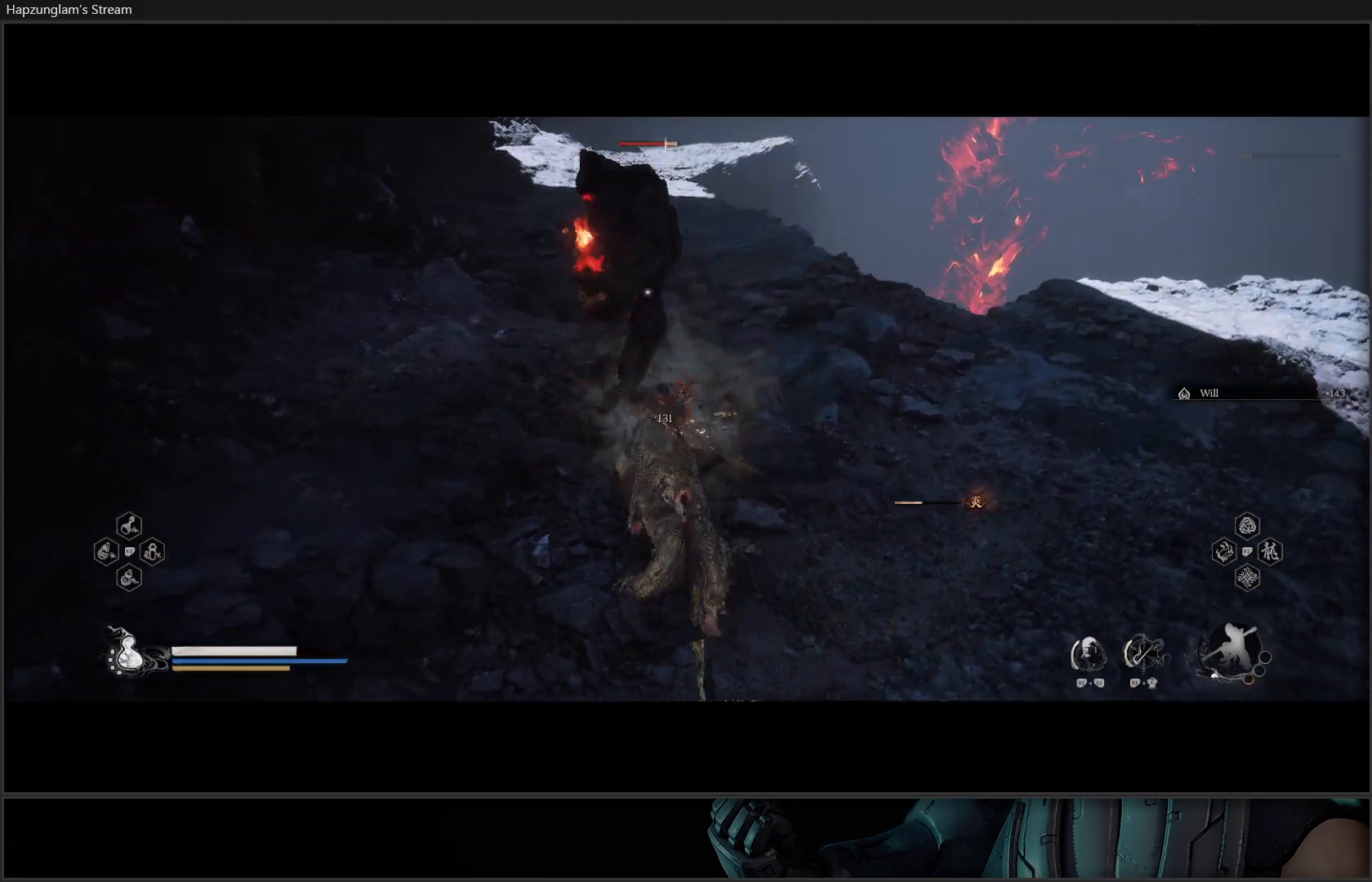
{"buttons": ["X"], "left_stick": "up", "right_stick": "center", "events": [[50, "X", "down"], [117, "X", "up"], [200, "X", "down"], [284, "X", "up"], [351, "X", "down"], [434, "X", "up"], [484, "X", "down"]]}
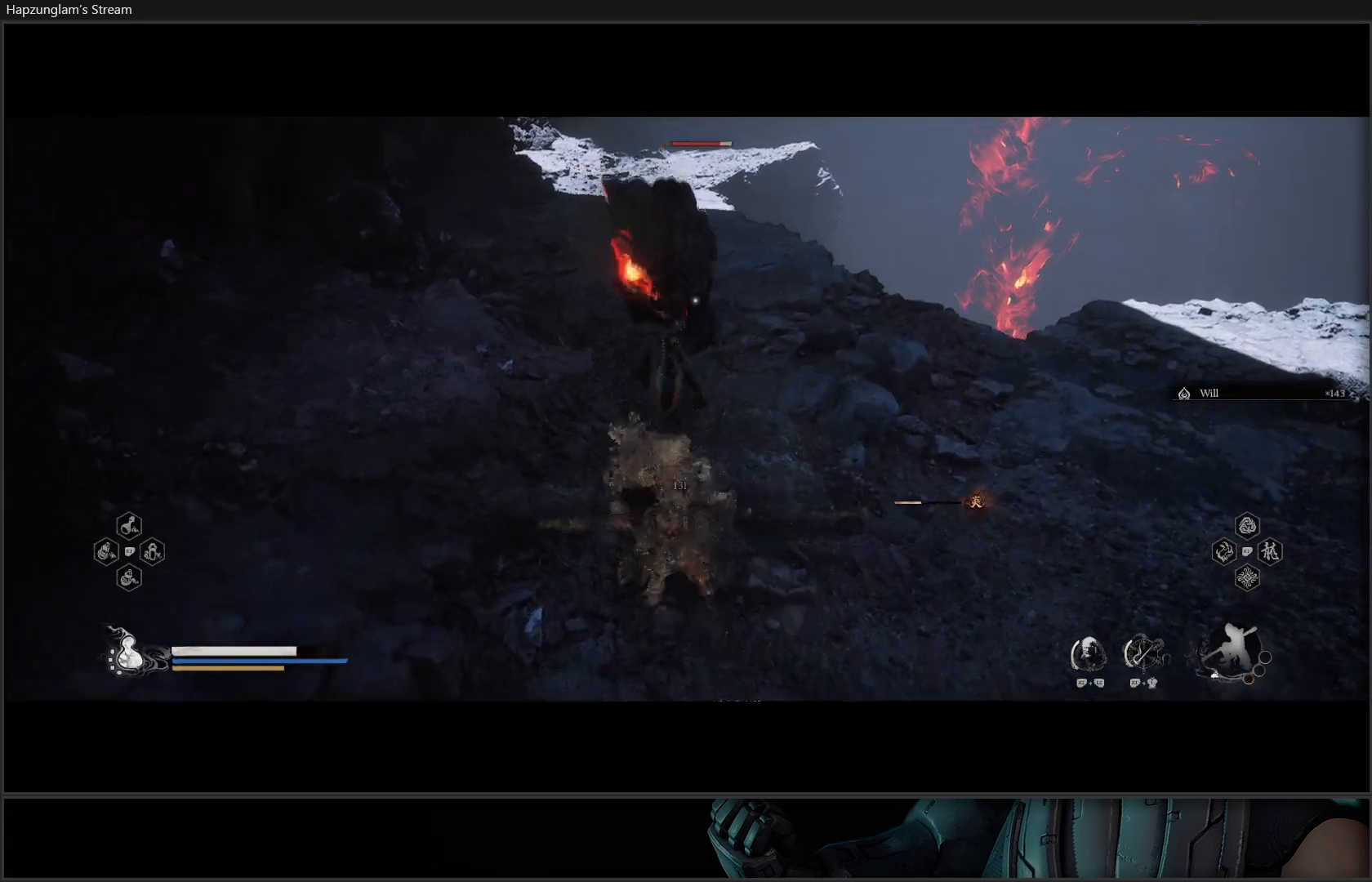
{"buttons": ["X"], "left_stick": "up", "right_stick": "center", "events": [[117, "X", "up"], [167, "X", "down"], [250, "X", "up"], [317, "X", "down"], [417, "X", "up"], [484, "X", "down"]]}
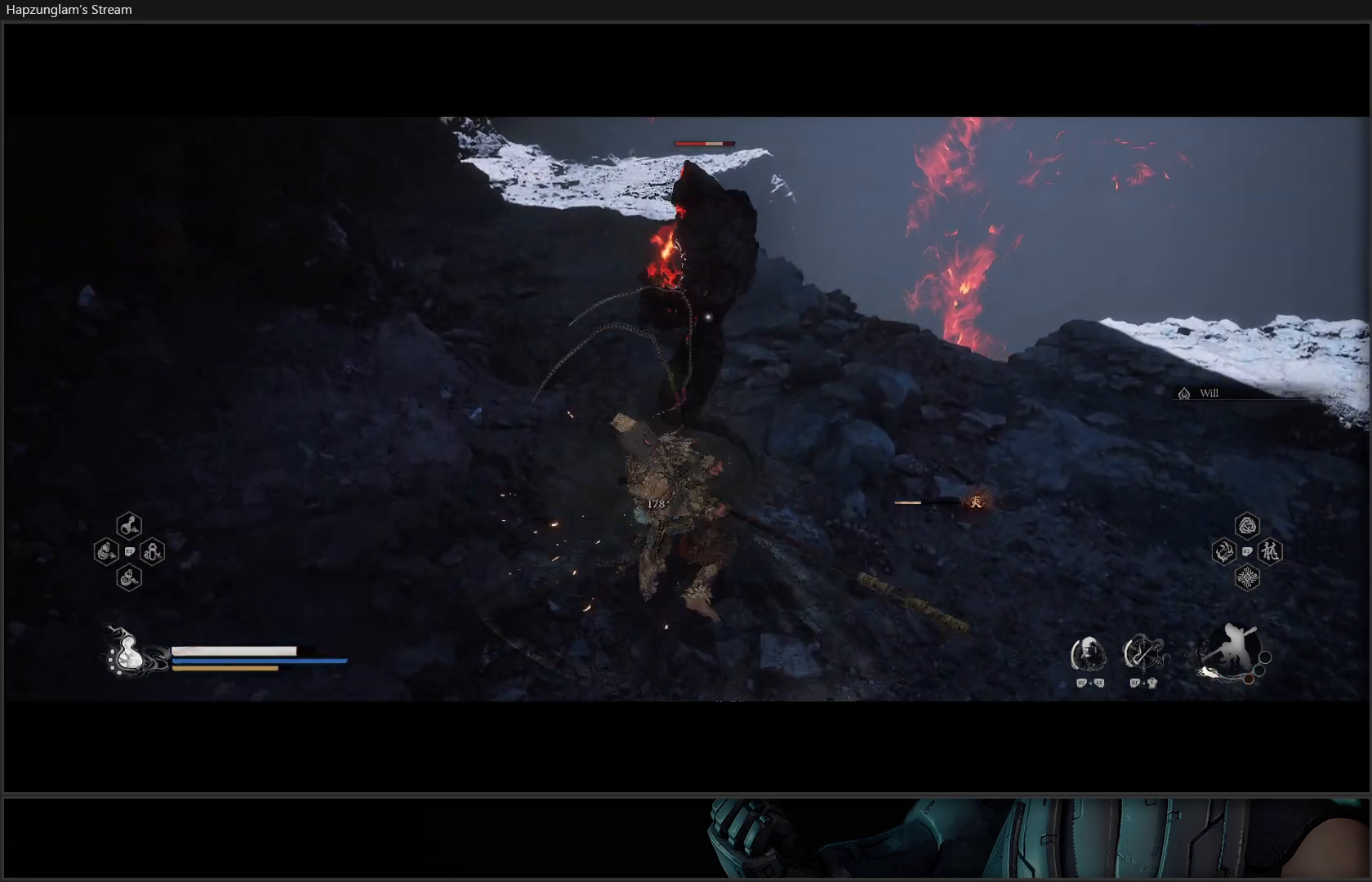
{"buttons": [], "left_stick": "up", "right_stick": "center", "events": [[100, "X", "up"], [150, "X", "down"], [234, "X", "up"]]}
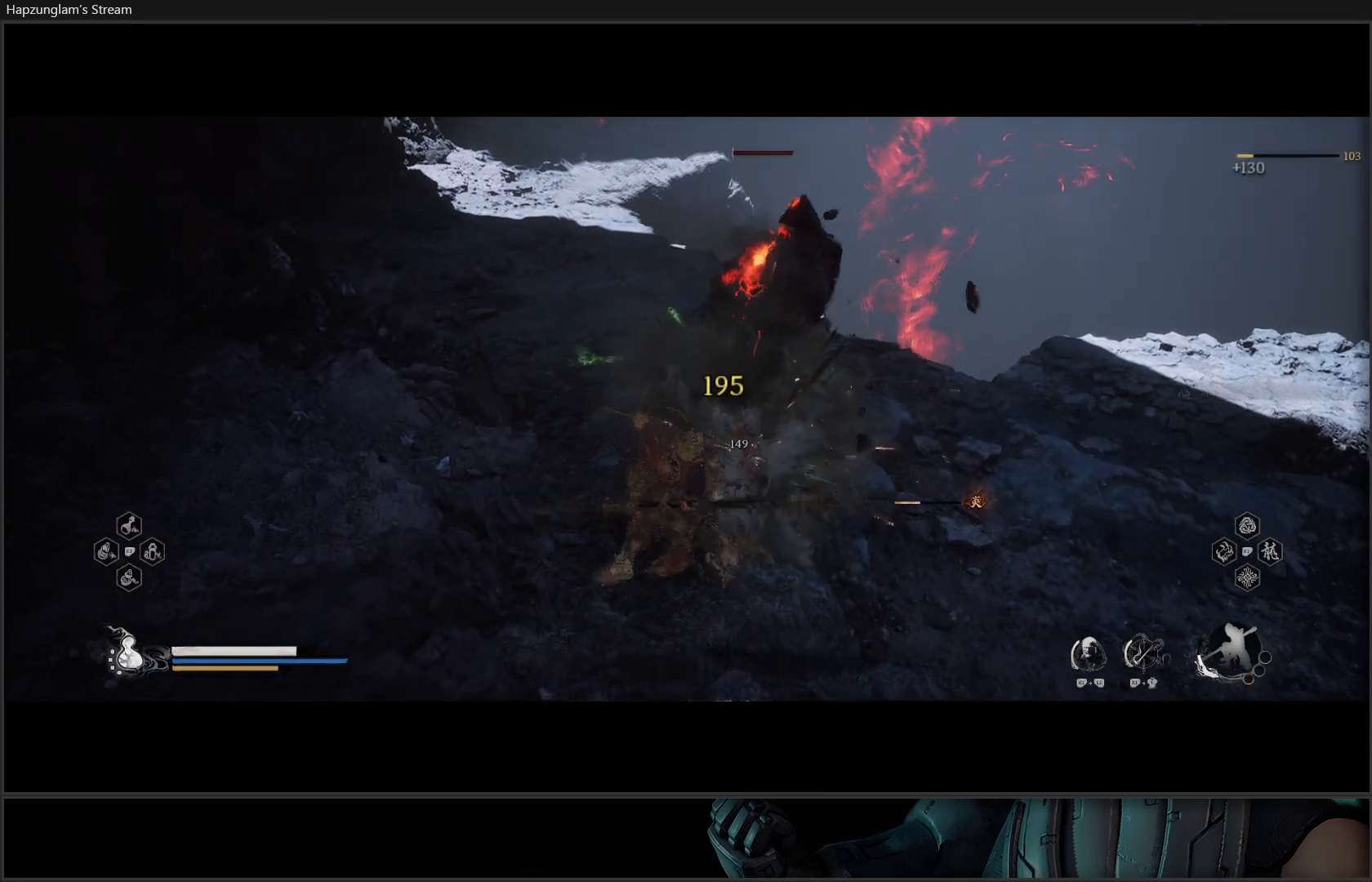
{"buttons": [], "left_stick": "up", "right_stick": "center", "events": [[100, "X", "down"], [167, "X", "up"]]}
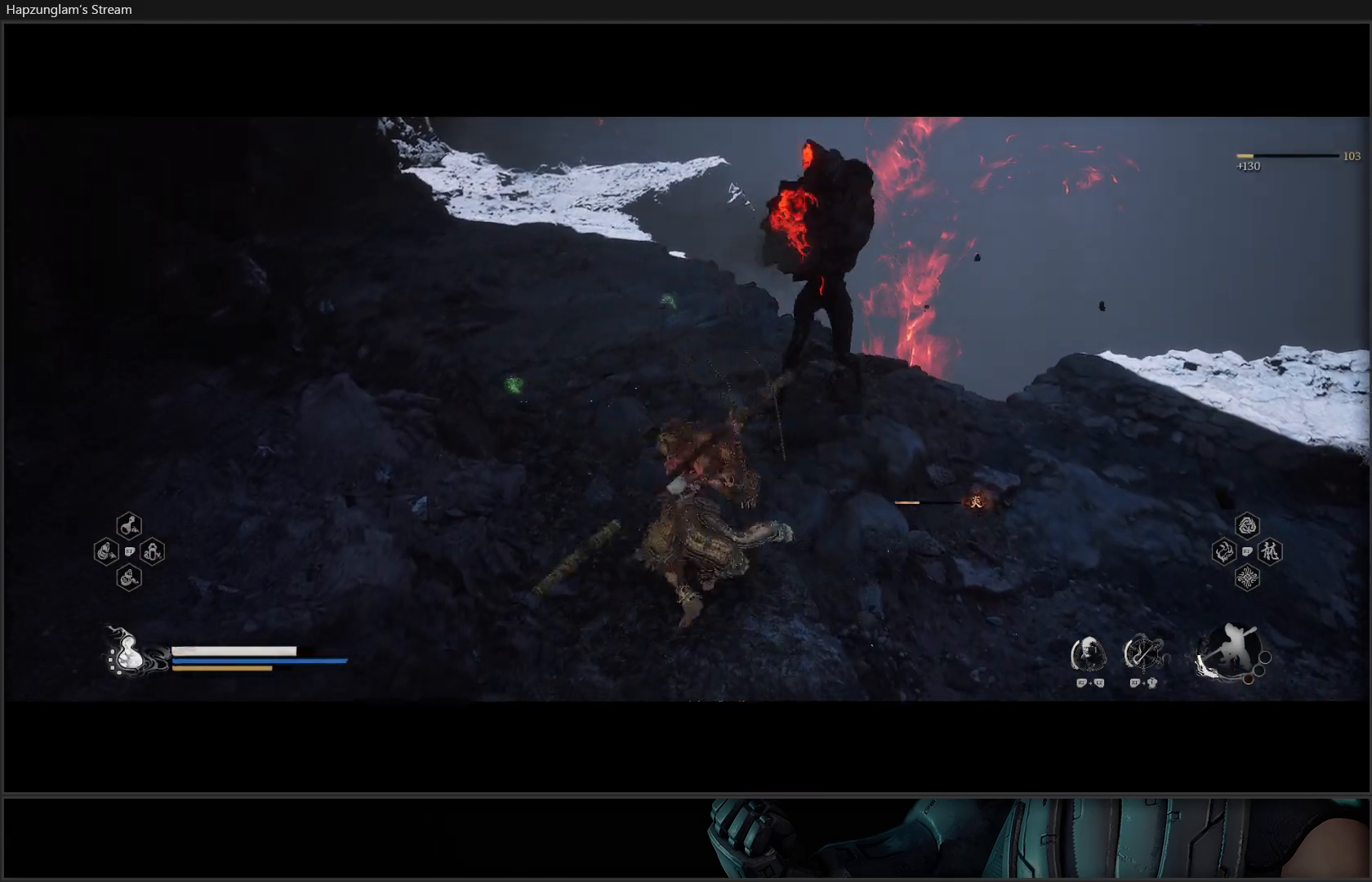
{"buttons": [], "left_stick": "up-left", "right_stick": "up-left", "events": [[184, "right_stick", "up"], [234, "right_stick", "up-left"], [384, "left_stick", "up-left"]]}
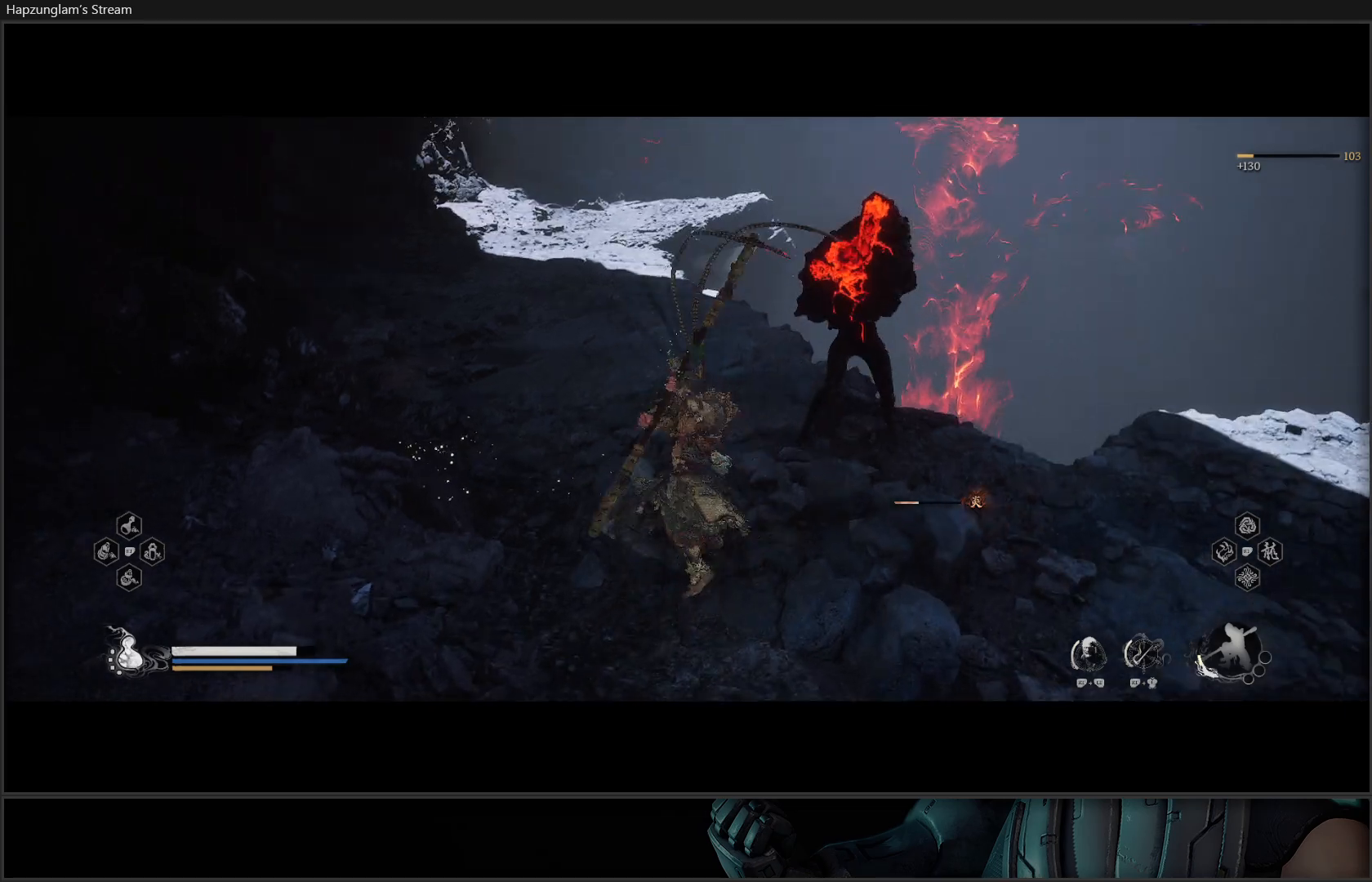
{"buttons": [], "left_stick": "up-left", "right_stick": "center", "events": [[133, "right_stick", "center"]]}
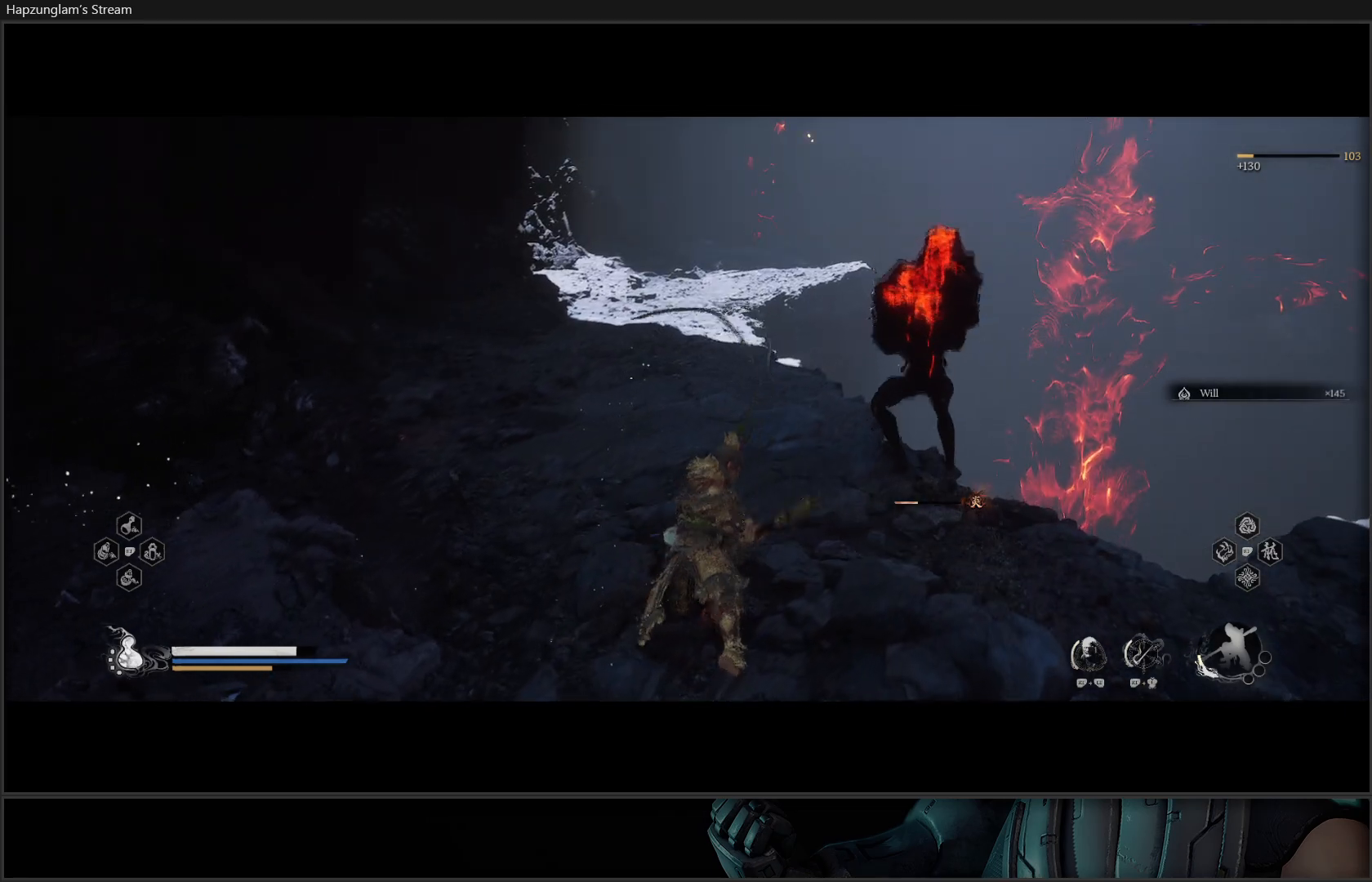
{"buttons": [], "left_stick": "up-left", "right_stick": "center", "events": [[50, "L3", "down"], [200, "L3", "up"]]}
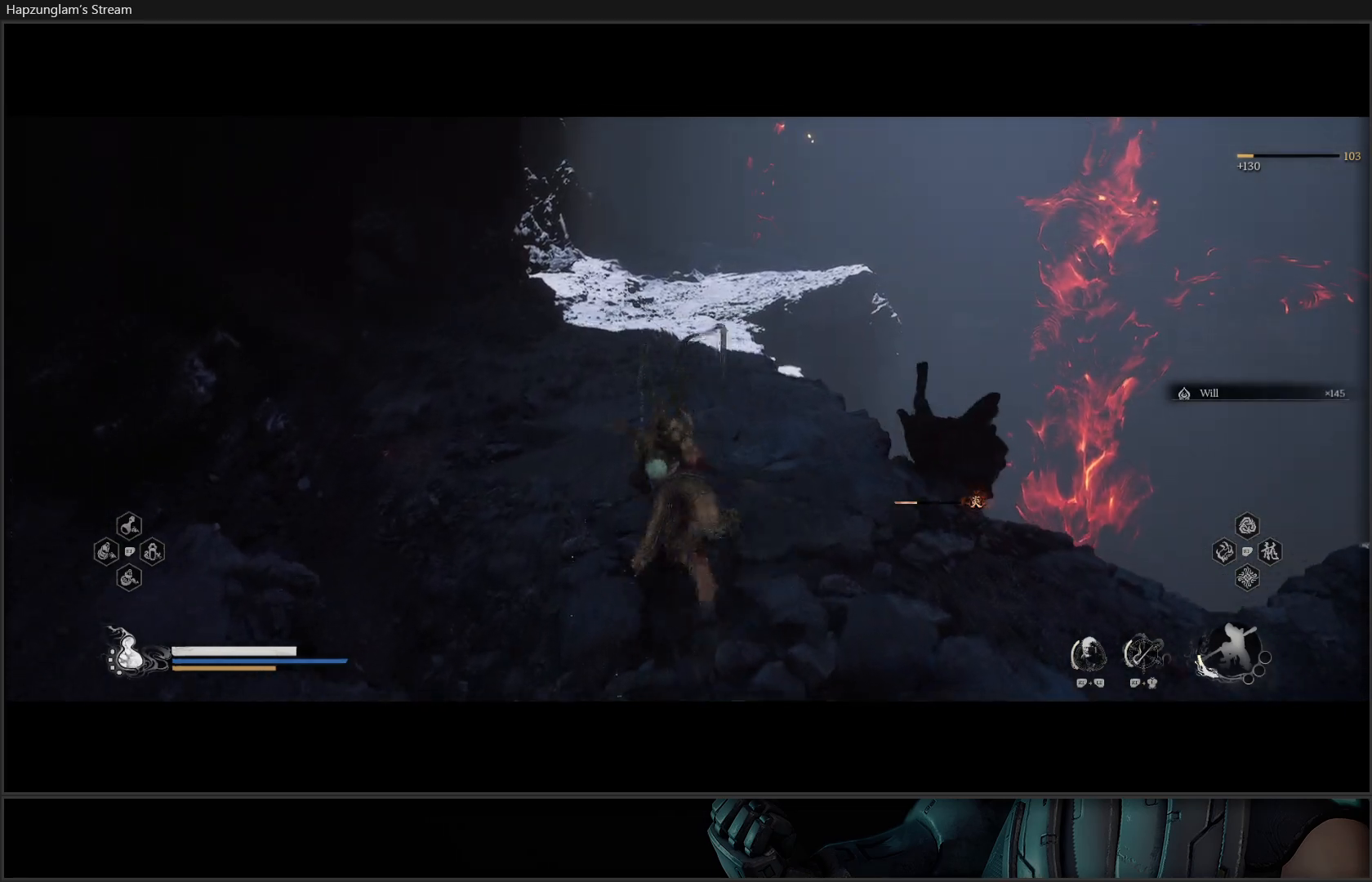
{"buttons": [], "left_stick": "up", "right_stick": "center", "events": [[400, "left_stick", "up"]]}
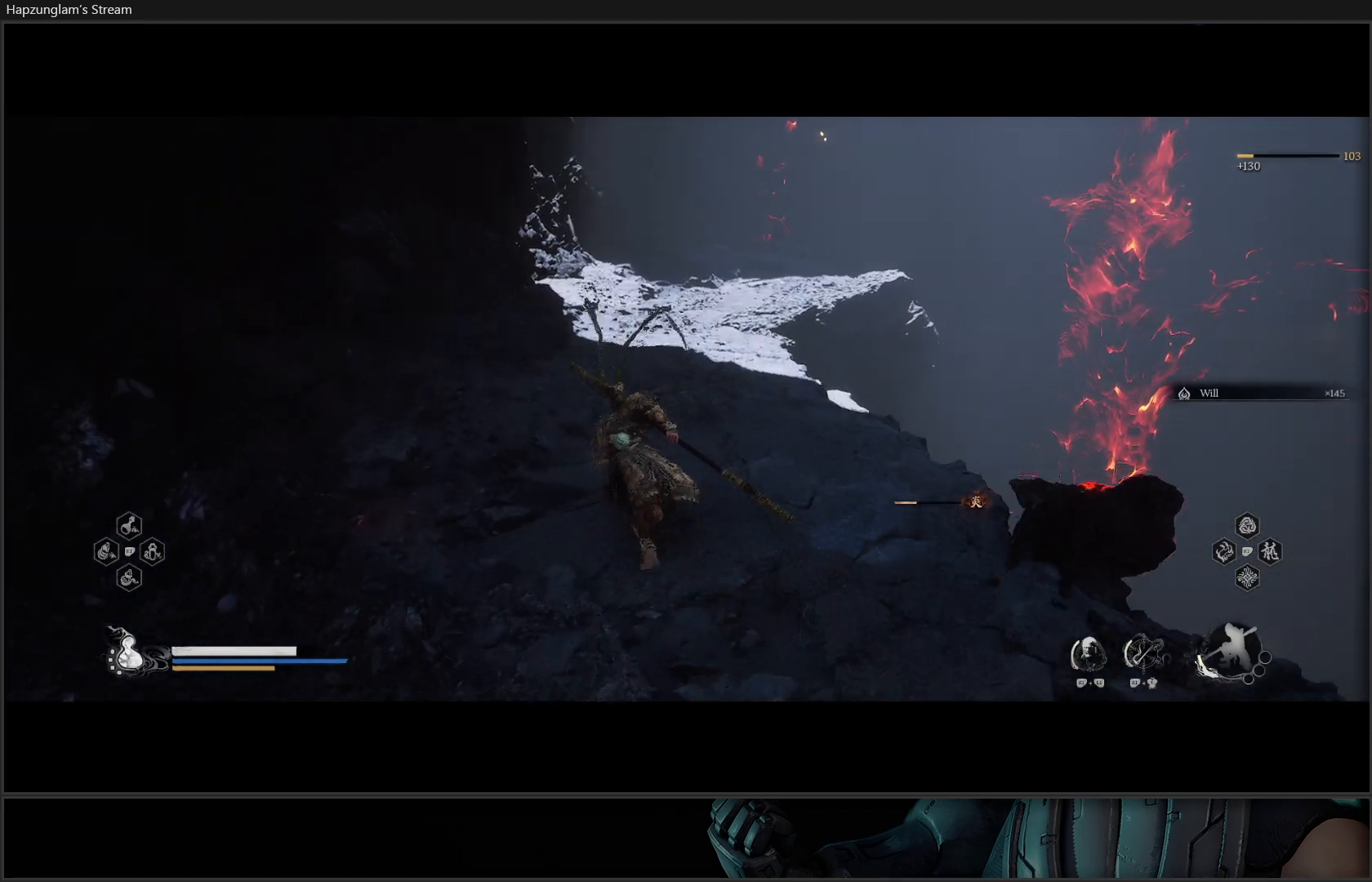
{"buttons": [], "left_stick": "up", "right_stick": "down", "events": [[34, "right_stick", "down"]]}
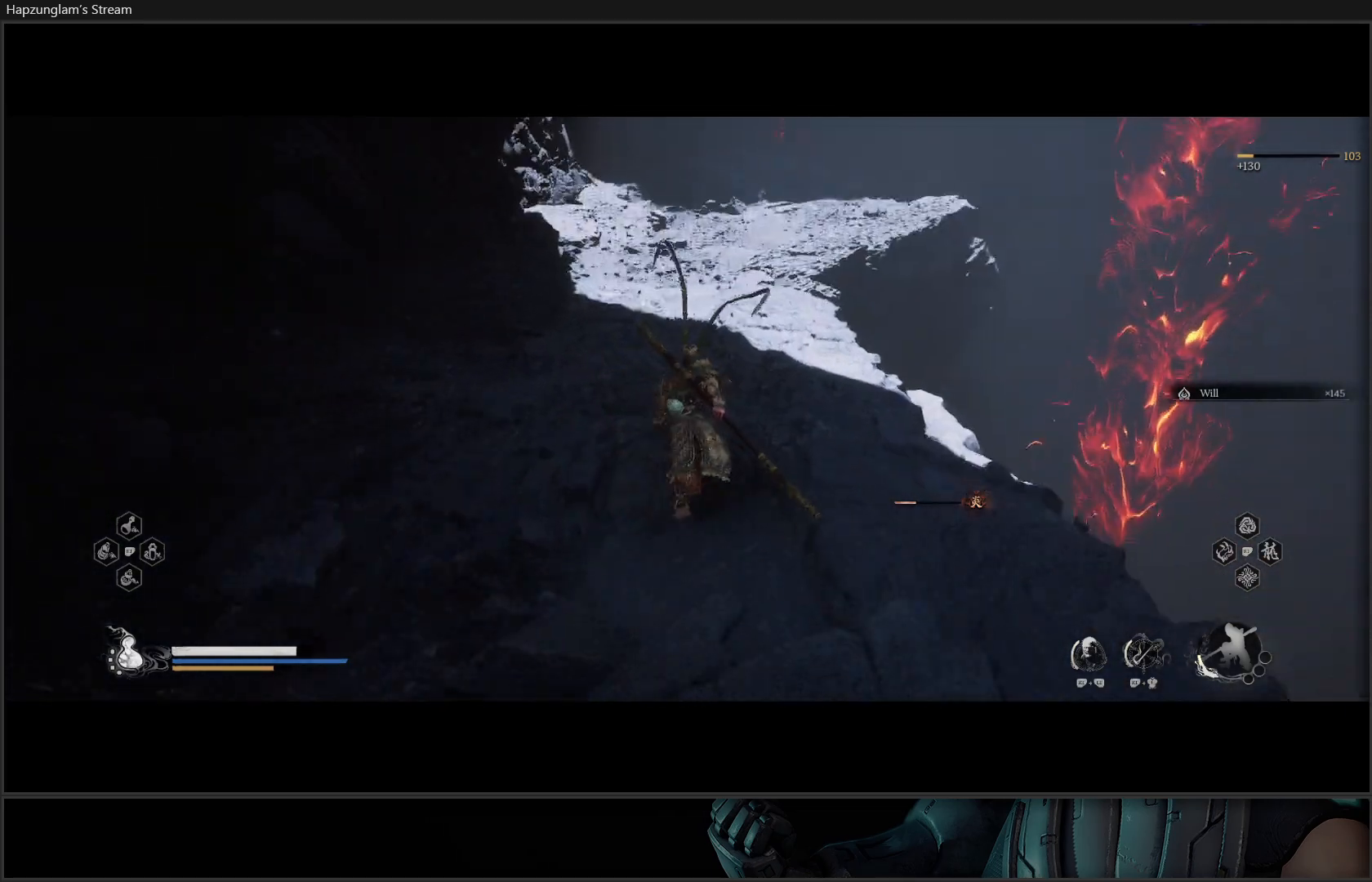
{"buttons": [], "left_stick": "up", "right_stick": "up", "events": [[150, "right_stick", "center"], [350, "right_stick", "up"]]}
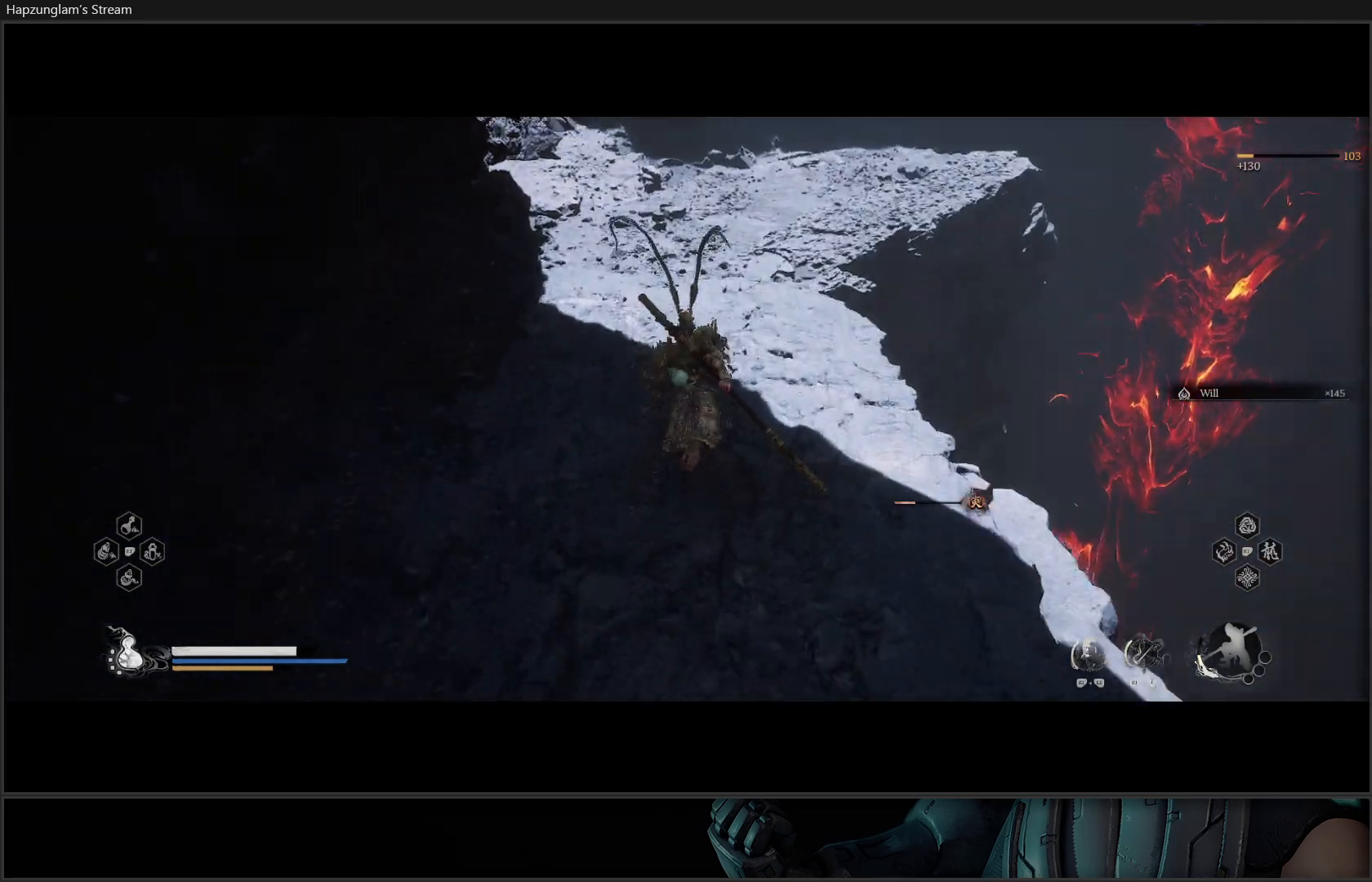
{"buttons": [], "left_stick": "up", "right_stick": "center", "events": [[367, "right_stick", "center"]]}
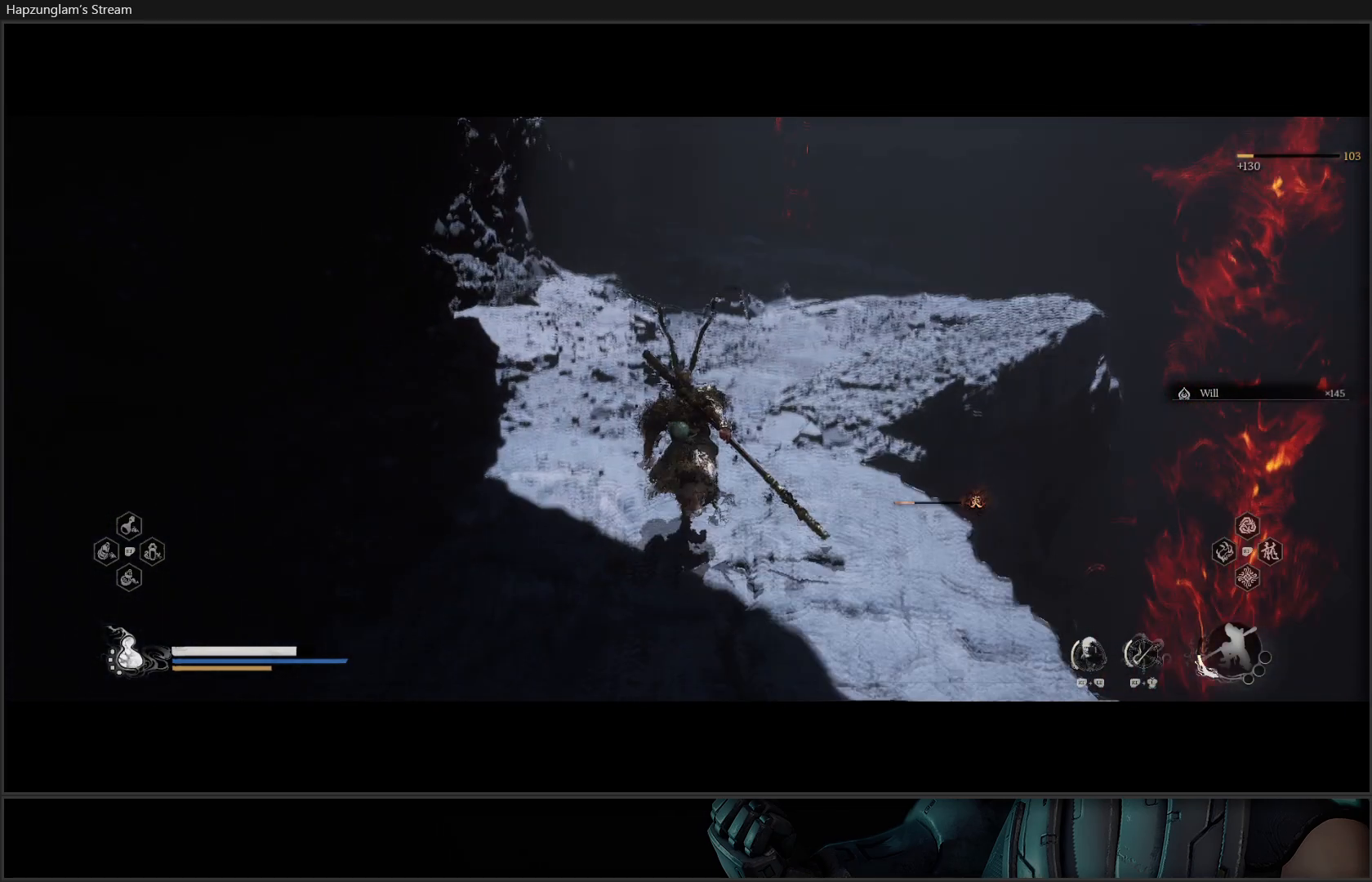
{"buttons": [], "left_stick": "up", "right_stick": "center", "events": [[83, "right_stick", "up"], [450, "right_stick", "center"]]}
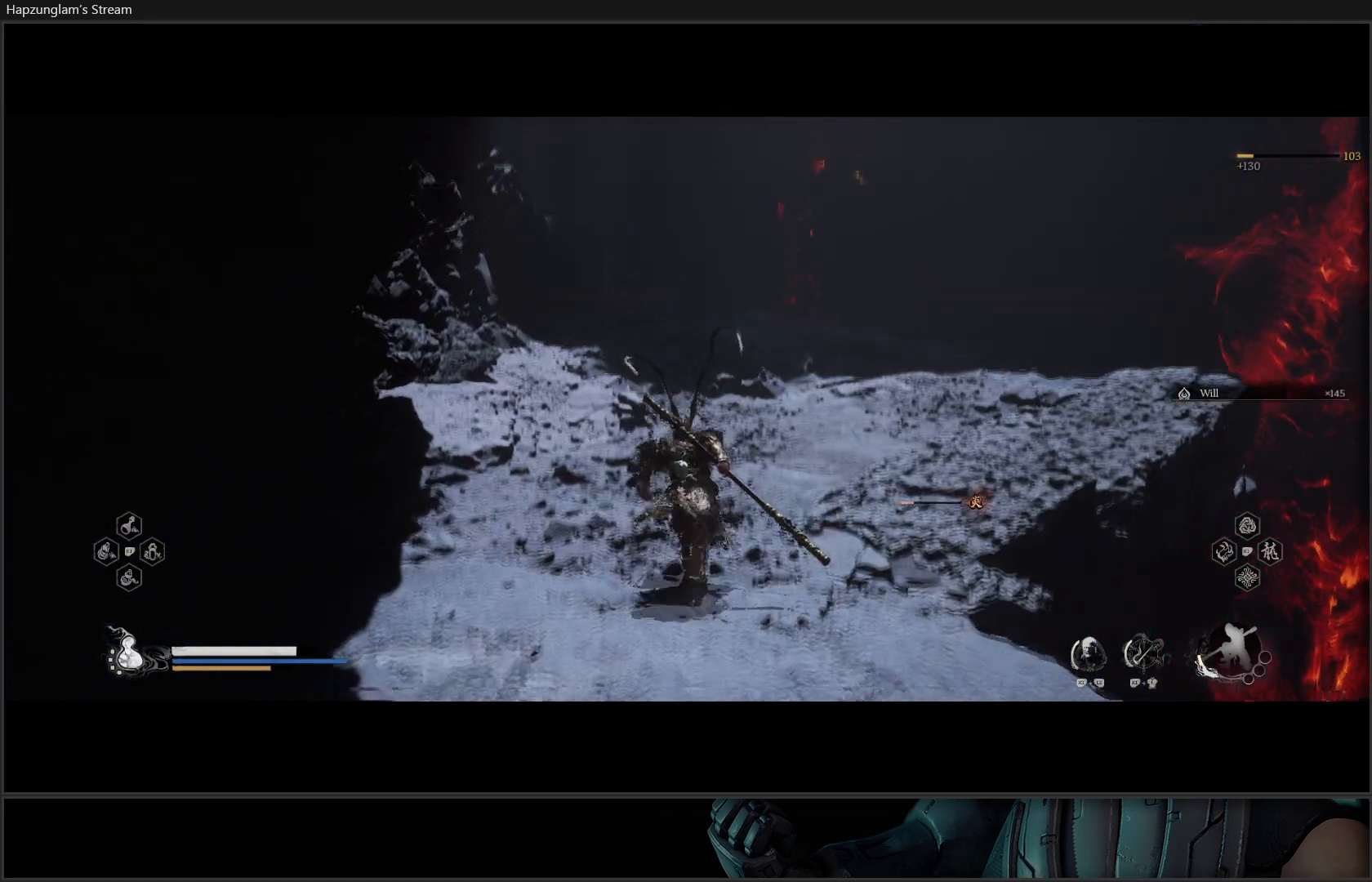
{"buttons": [], "left_stick": "up", "right_stick": "center", "events": []}
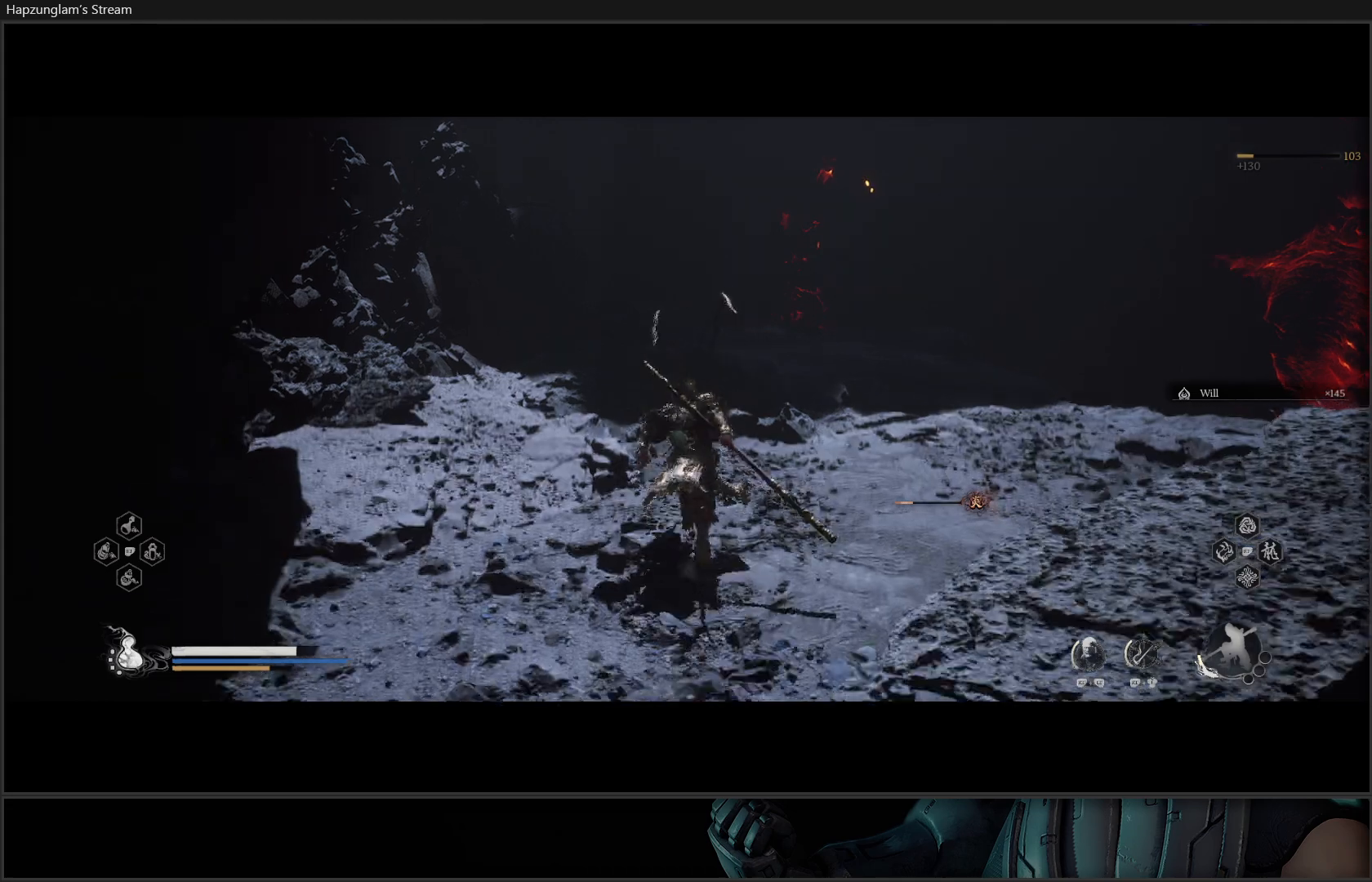
{"buttons": [], "left_stick": "up", "right_stick": "center", "events": []}
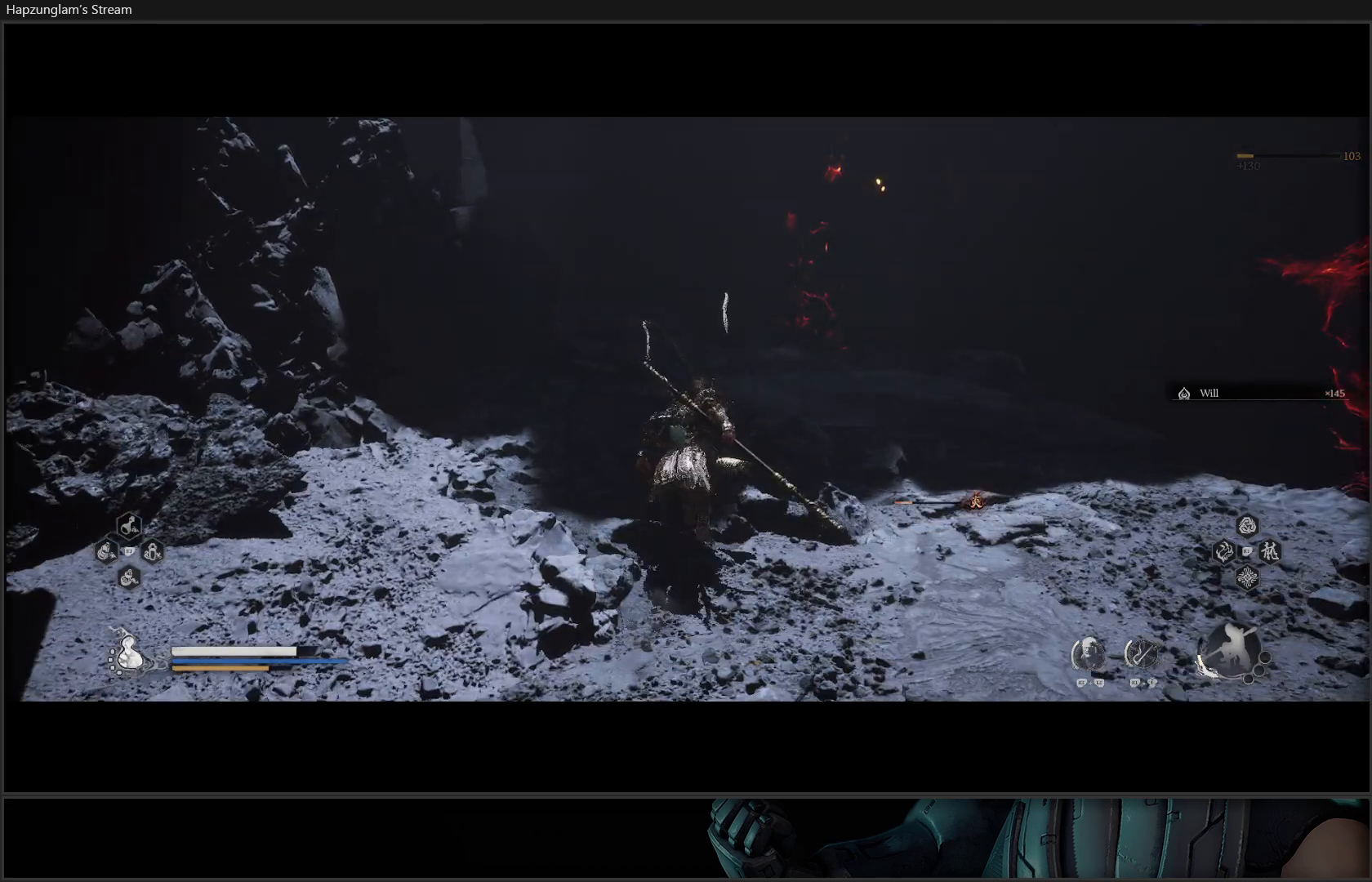
{"buttons": [], "left_stick": "up", "right_stick": "down", "events": [[350, "right_stick", "down"]]}
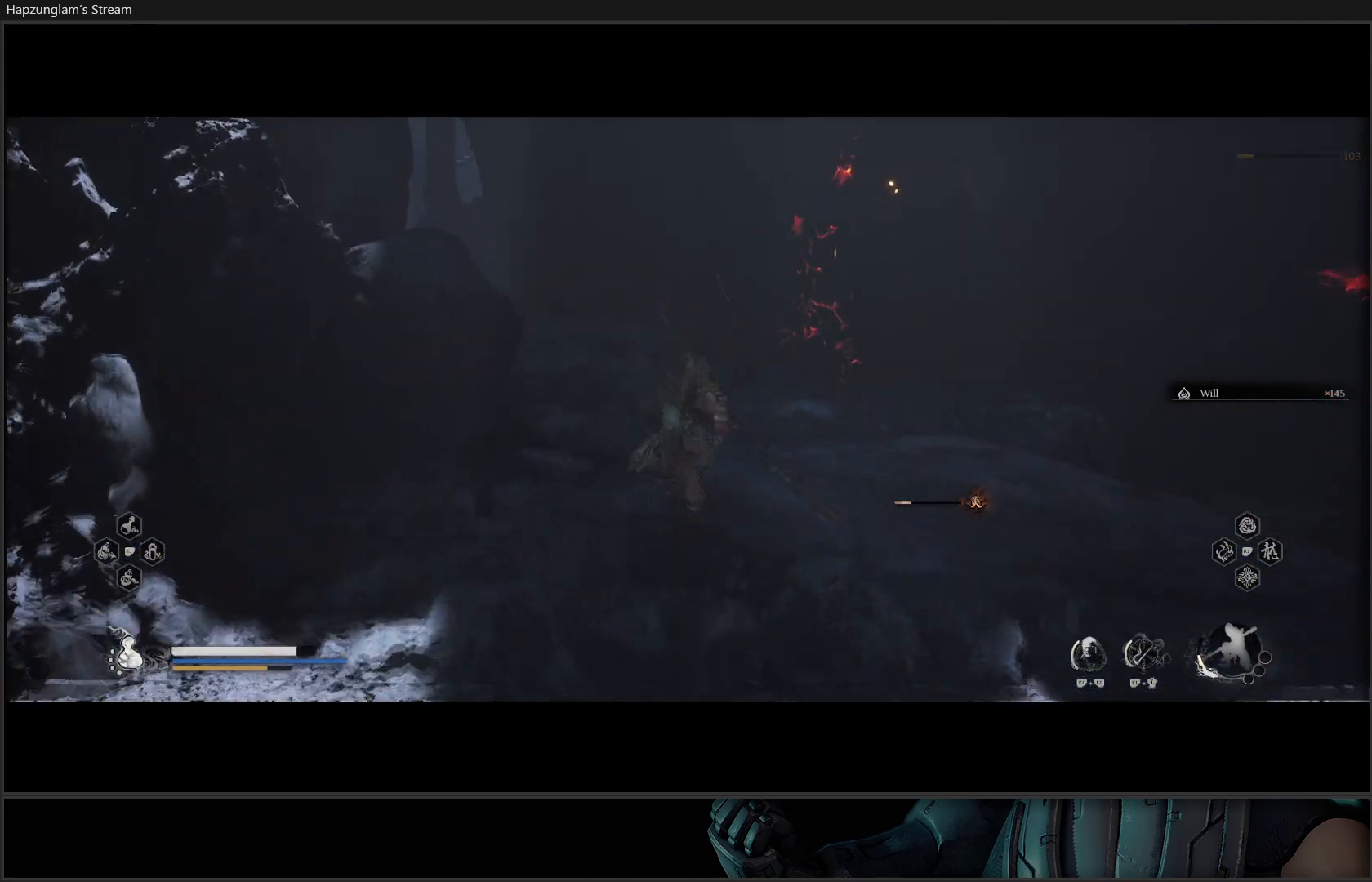
{"buttons": [], "left_stick": "up-left", "right_stick": "down-left", "events": [[100, "right_stick", "center"], [317, "left_stick", "up-left"], [501, "right_stick", "down-left"]]}